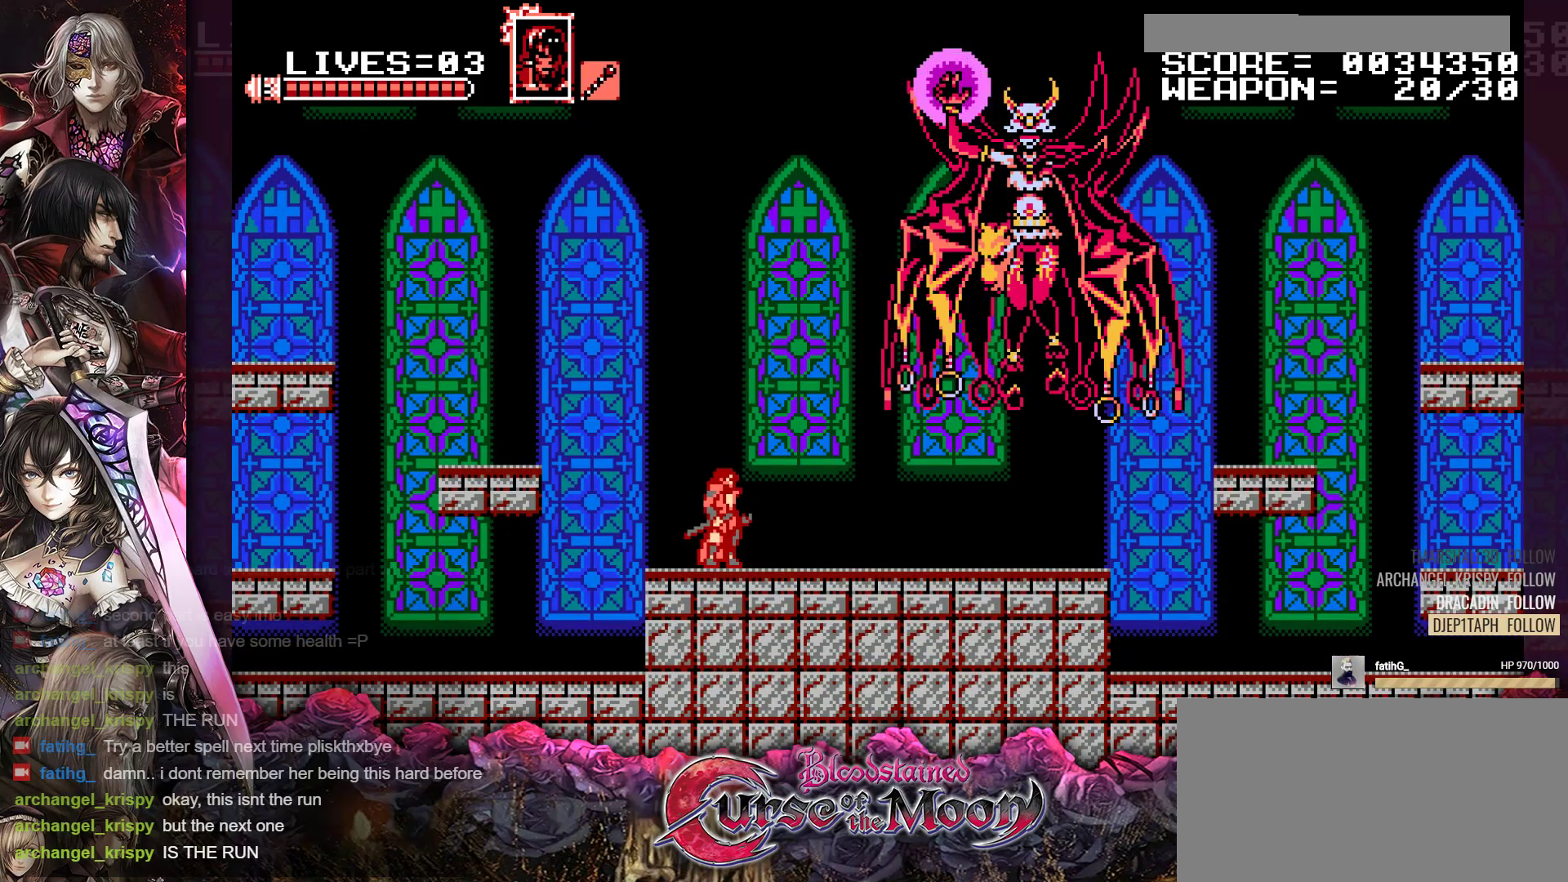
Gameplay with a controller (Nintendo layout); each line is a JSON object with the inputs held at the frame after it. "events" lists button and stick changes between this image and that frame as [ms after this image, input, new state], when the widget could be followed in between. Not read: L3 R3.
{"buttons": ["DPAD_RIGHT"], "events": [[217, "DPAD_RIGHT", "down"]]}
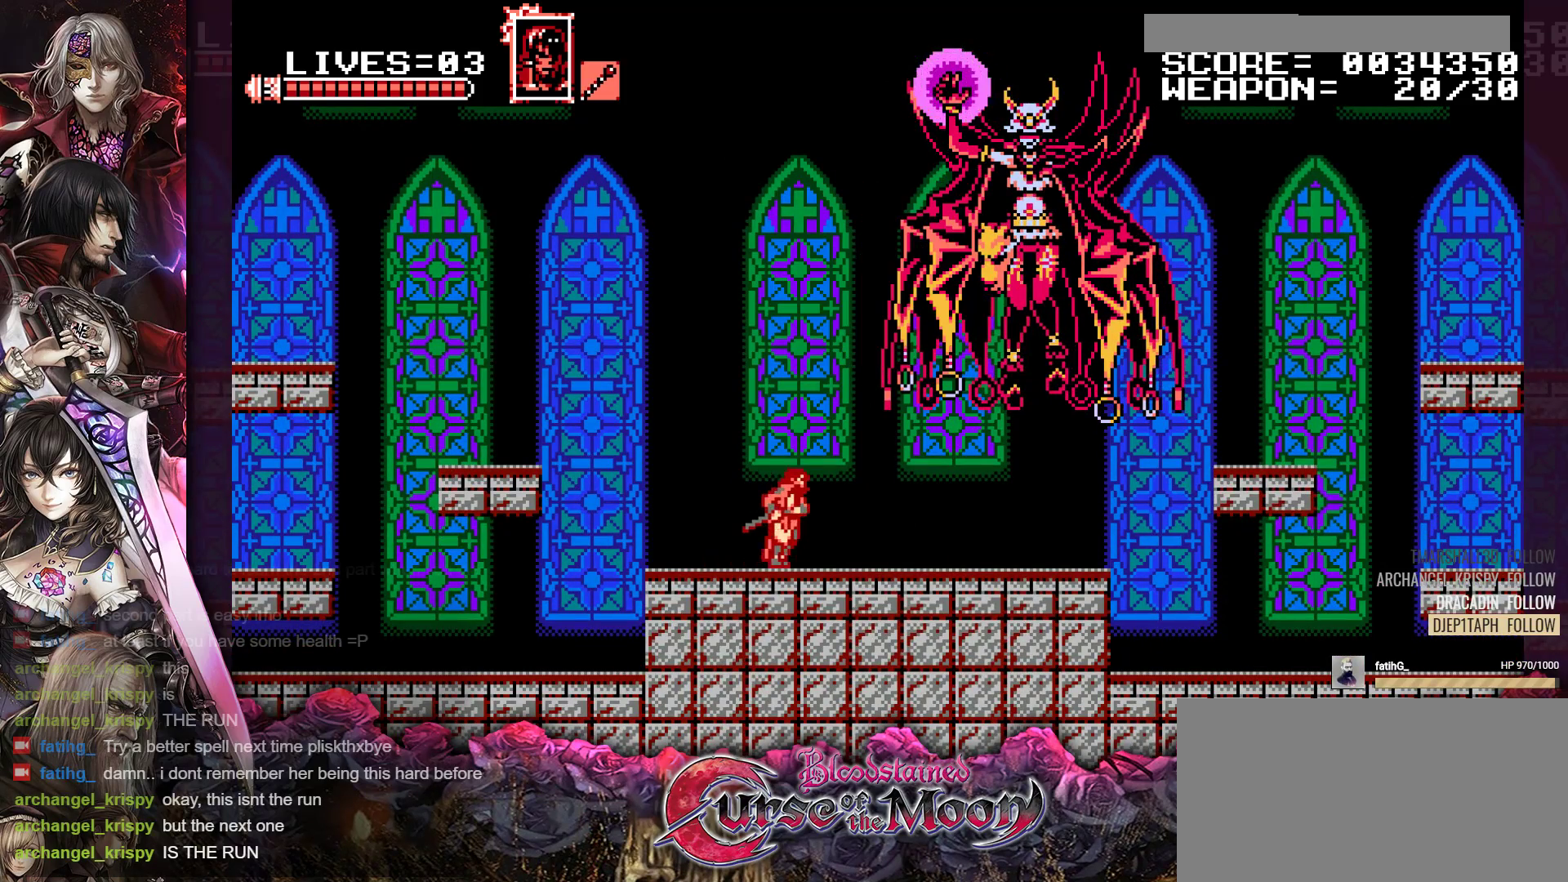
{"buttons": [], "events": [[117, "B", "down"], [117, "DPAD_RIGHT", "up"], [133, "Y", "down"], [283, "B", "up"], [283, "Y", "up"]]}
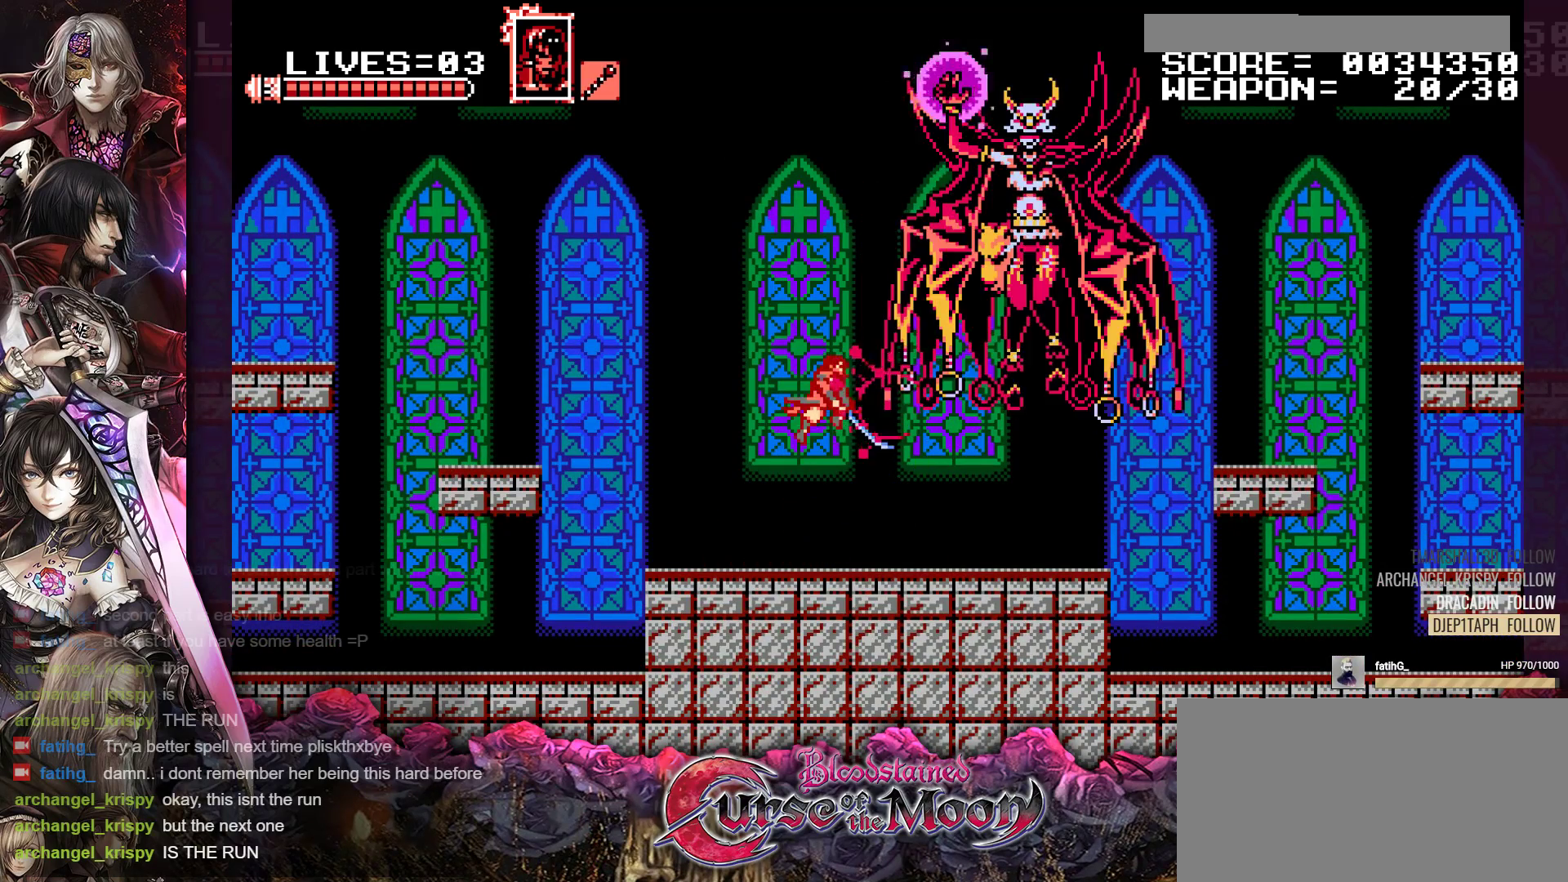
{"buttons": [], "events": [[67, "B", "down"], [83, "Y", "down"], [217, "B", "up"], [217, "Y", "up"]]}
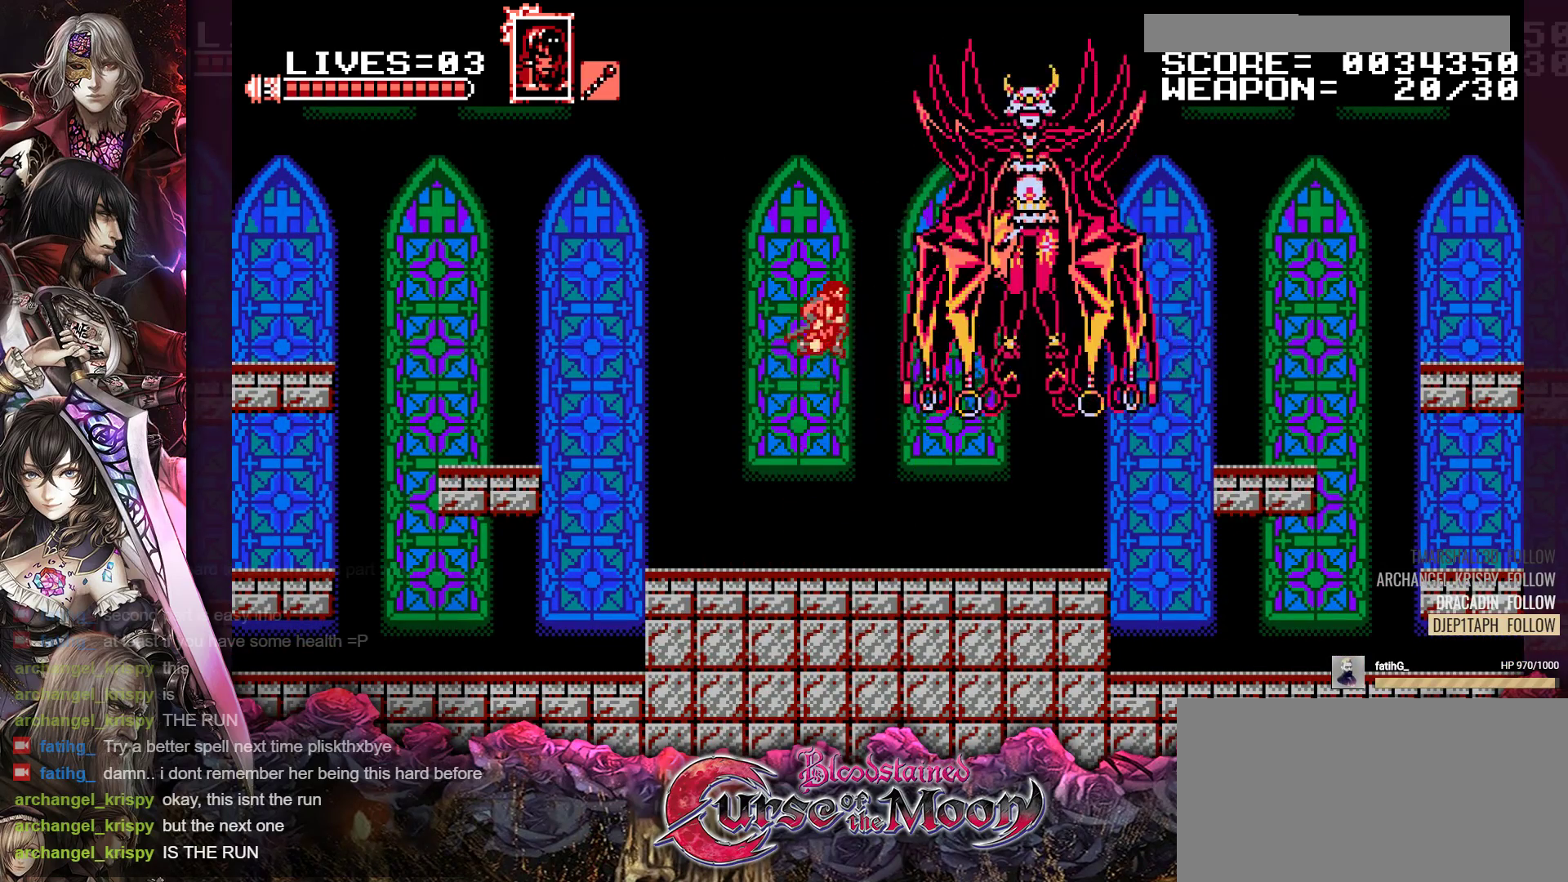
{"buttons": [], "events": [[83, "B", "down"], [83, "Y", "down"], [233, "B", "up"], [233, "Y", "up"]]}
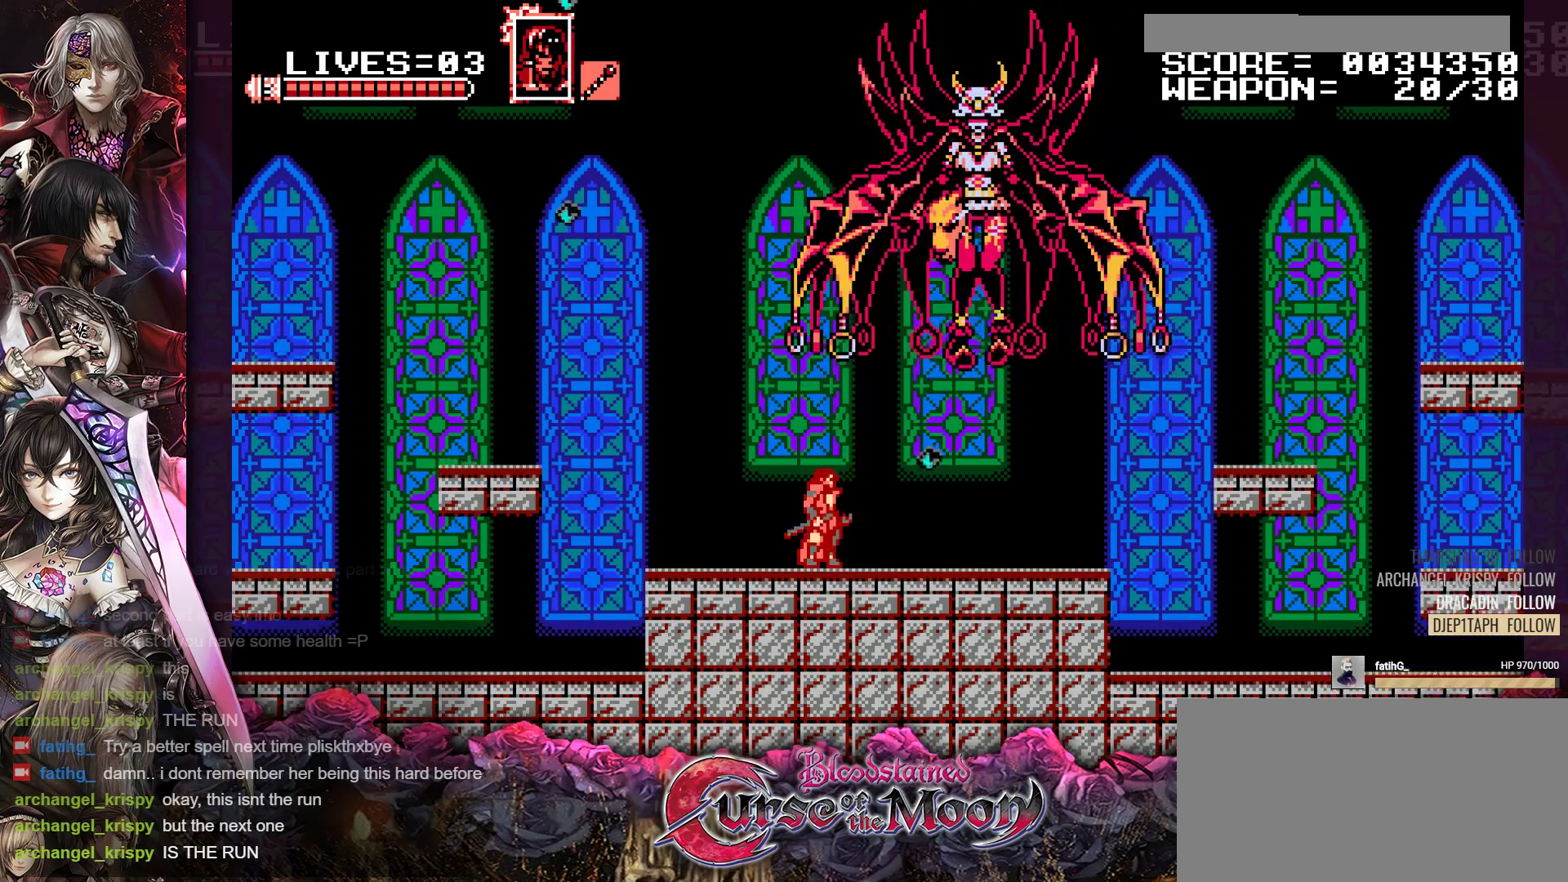
{"buttons": ["DPAD_LEFT"], "events": [[33, "DPAD_LEFT", "down"], [150, "R1", "down"], [317, "R1", "up"]]}
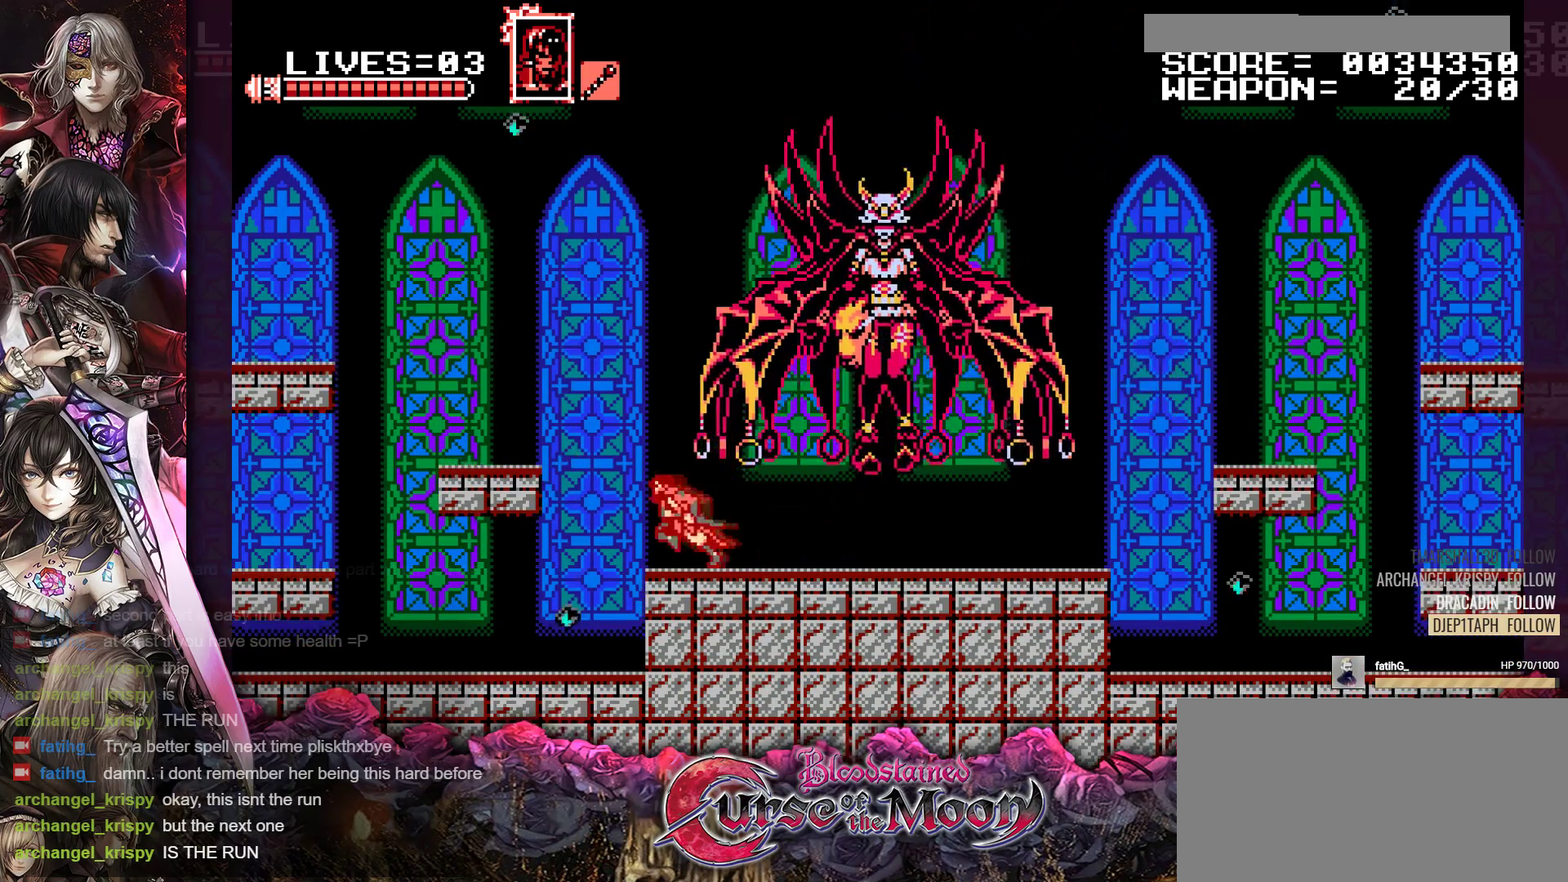
{"buttons": ["DPAD_RIGHT"], "events": [[383, "DPAD_LEFT", "up"], [450, "DPAD_RIGHT", "down"]]}
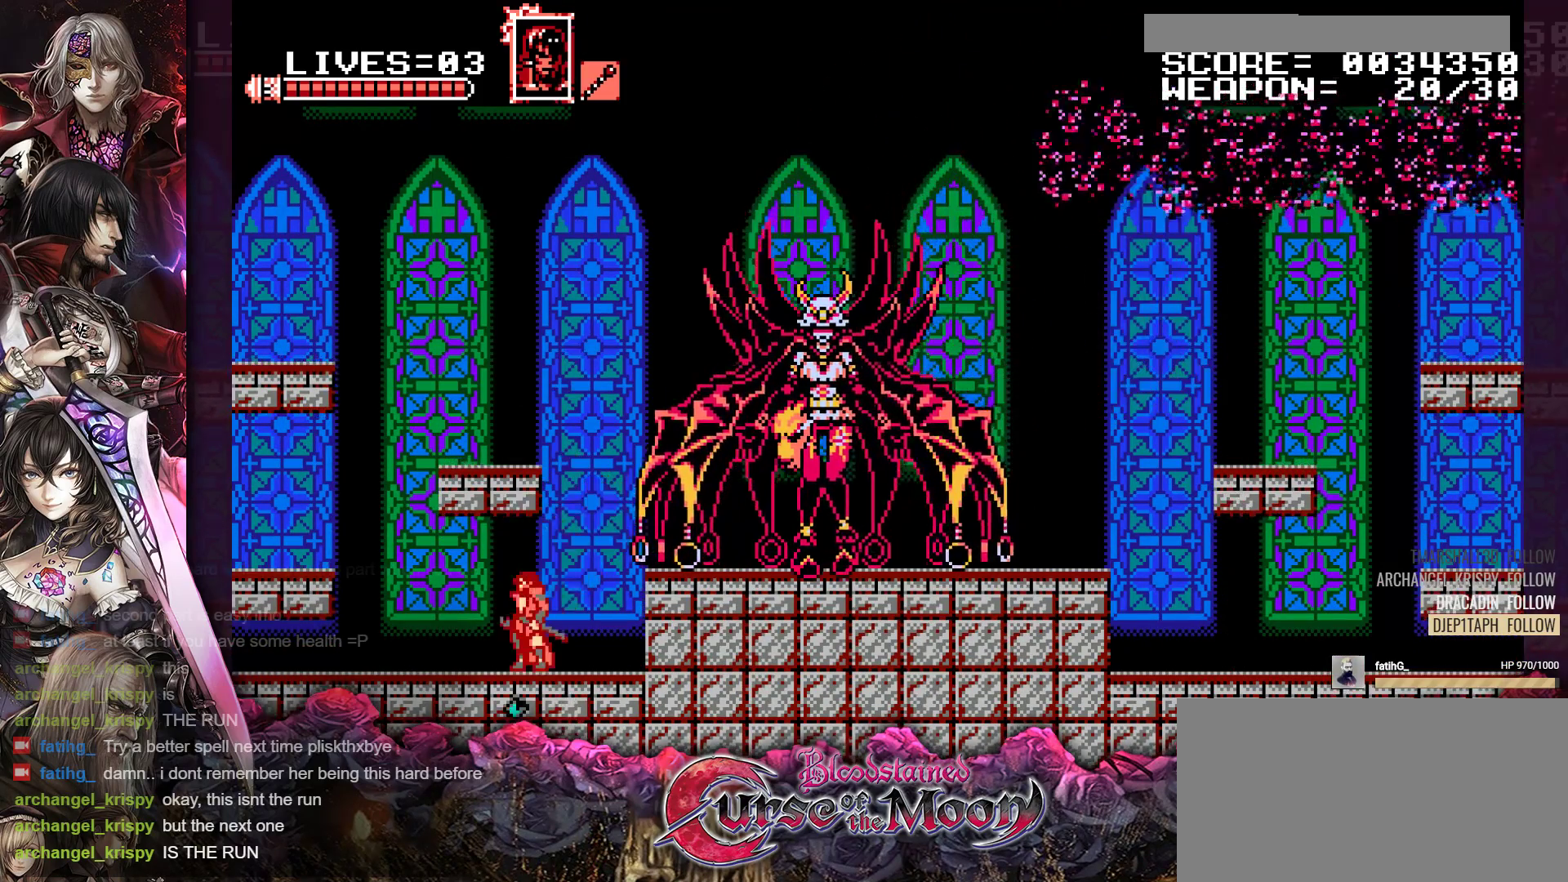
{"buttons": [], "events": [[150, "B", "down"], [183, "Y", "down"], [200, "DPAD_RIGHT", "up"], [333, "B", "up"], [333, "Y", "up"]]}
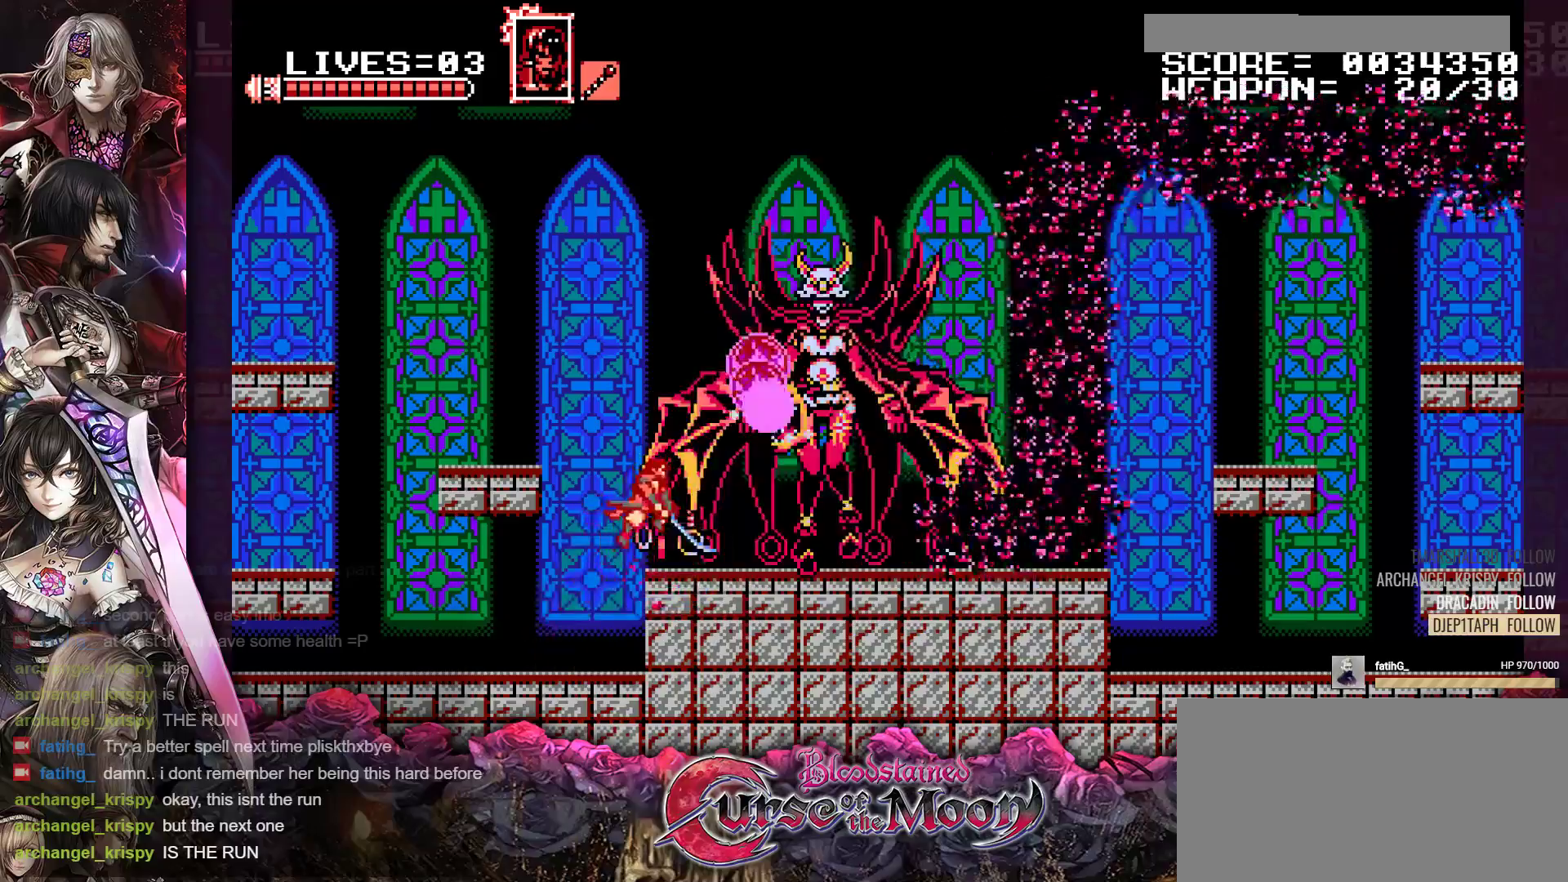
{"buttons": ["DPAD_LEFT"], "events": [[67, "DPAD_LEFT", "down"], [133, "B", "down"], [133, "Y", "down"], [350, "B", "up"], [350, "Y", "up"]]}
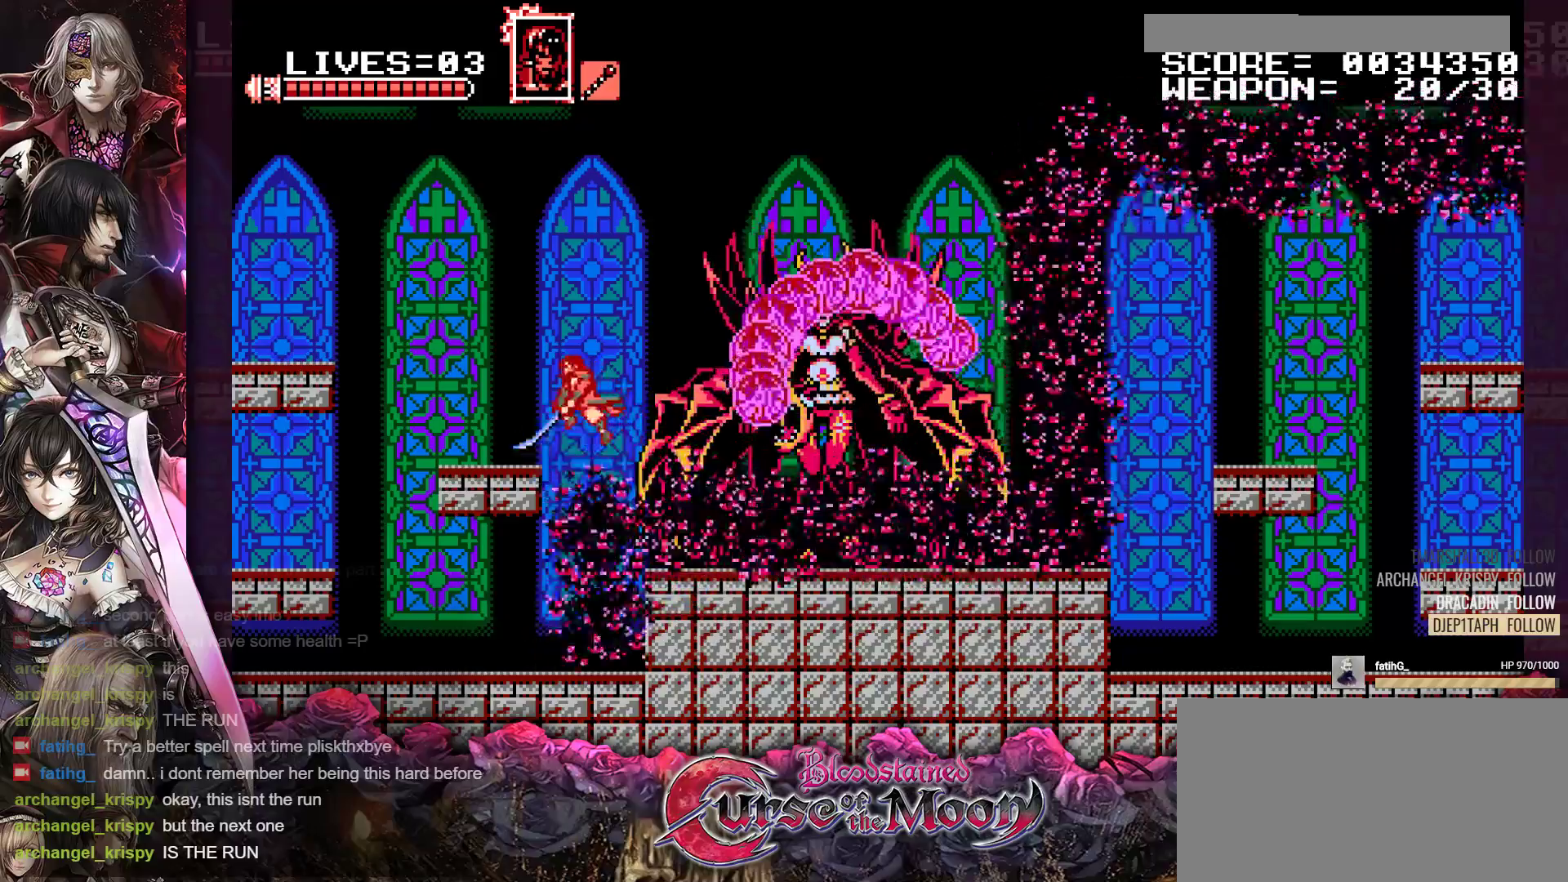
{"buttons": ["Y", "DPAD_RIGHT"], "events": [[300, "DPAD_LEFT", "up"], [400, "DPAD_RIGHT", "down"], [483, "Y", "down"]]}
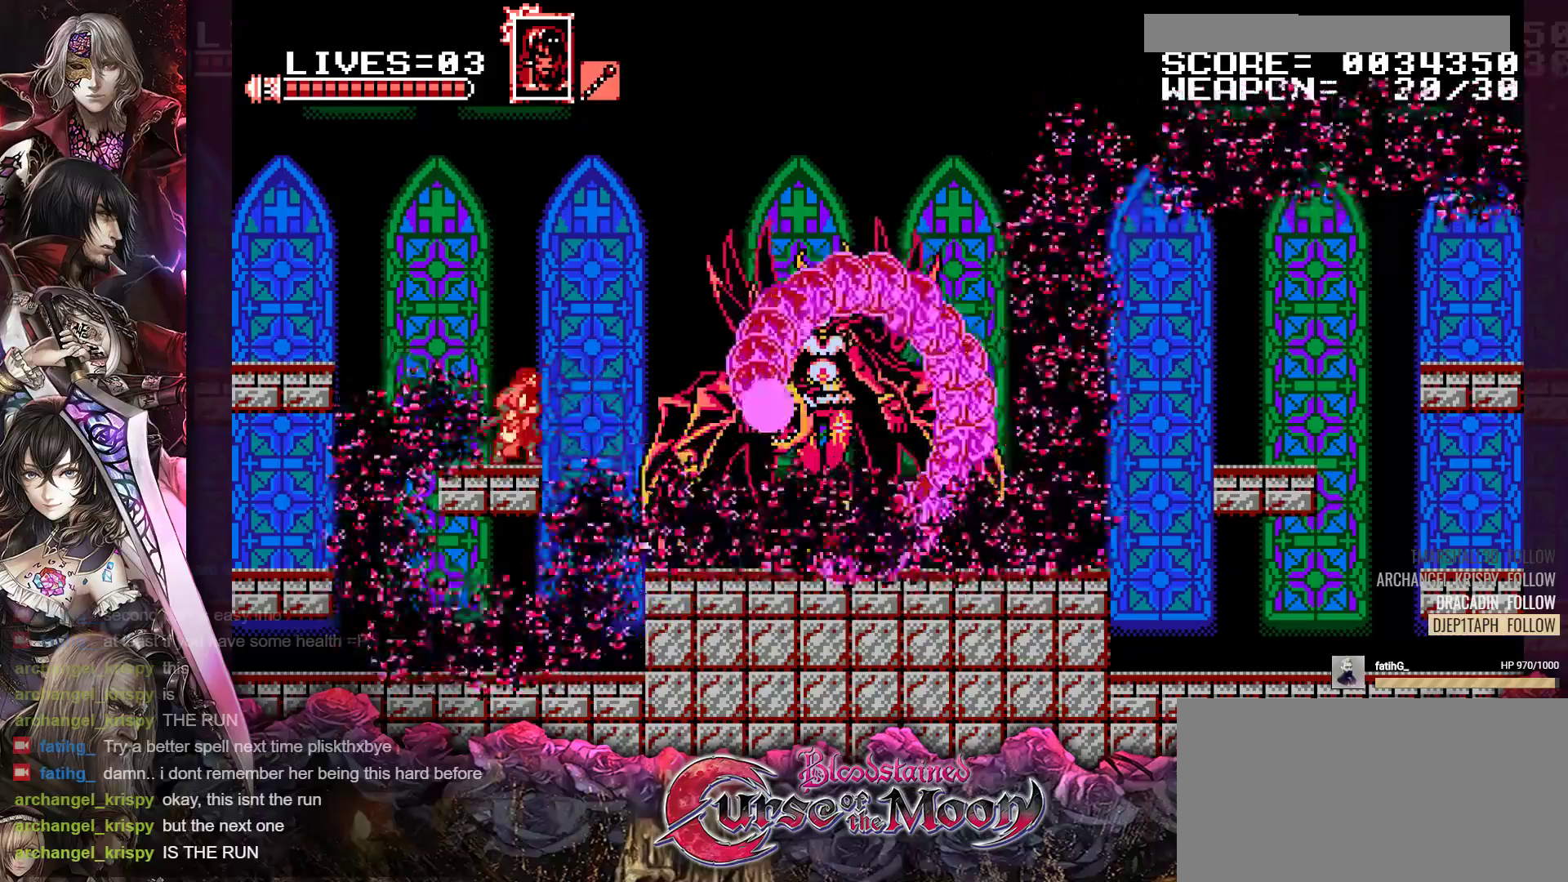
{"buttons": ["B", "Y"], "events": [[17, "DPAD_RIGHT", "up"], [133, "Y", "up"], [183, "DPAD_DOWN", "down"], [433, "DPAD_DOWN", "up"], [500, "B", "down"], [500, "Y", "down"]]}
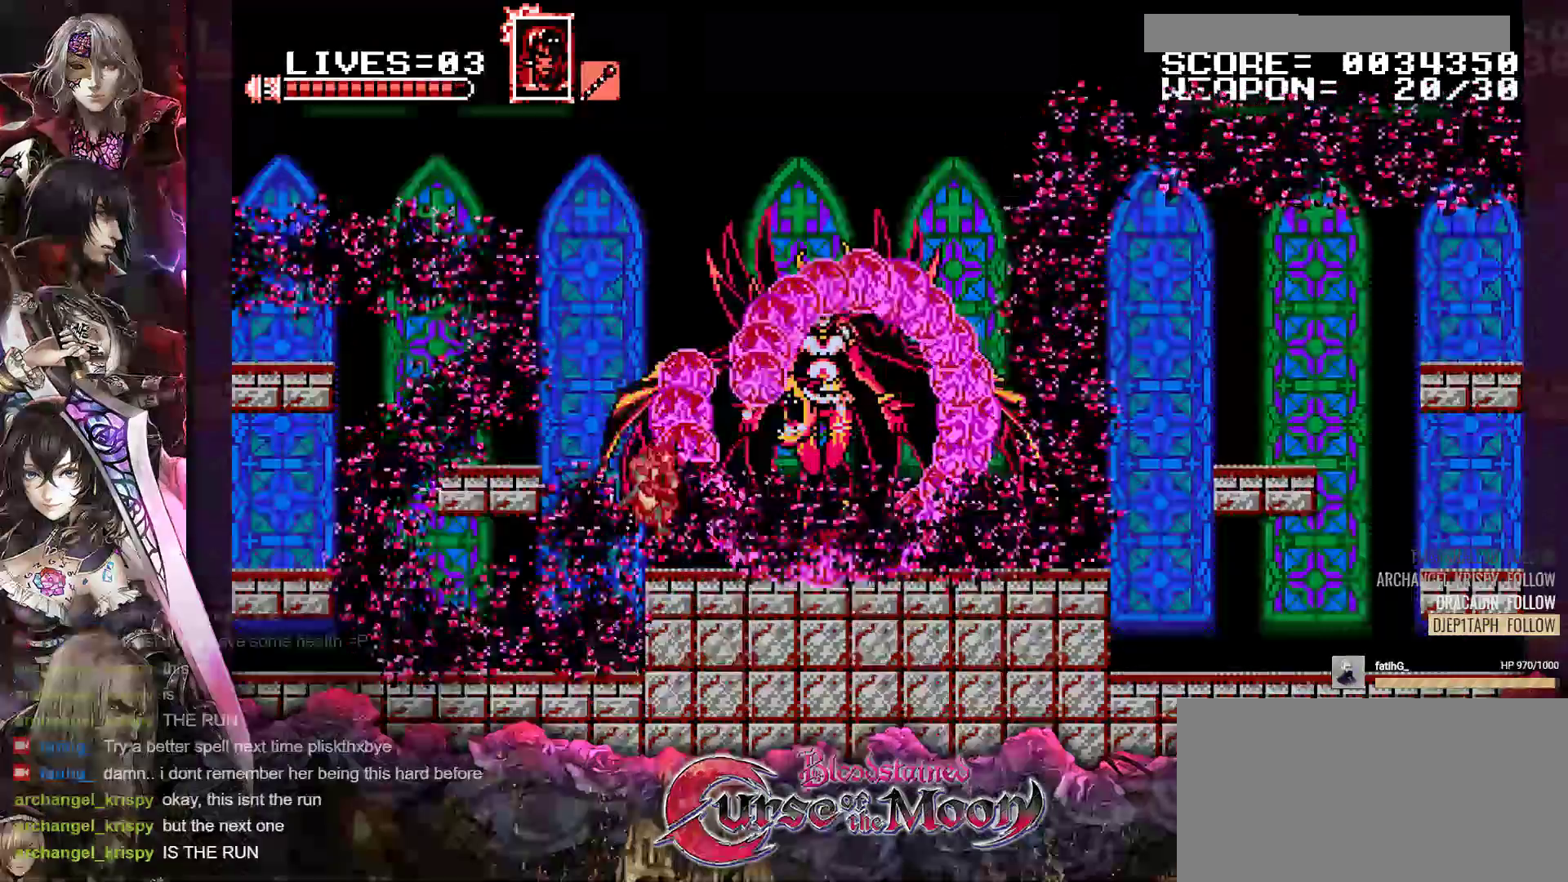
{"buttons": ["B", "Y"], "events": [[200, "B", "up"], [200, "Y", "up"], [400, "B", "down"], [400, "Y", "down"]]}
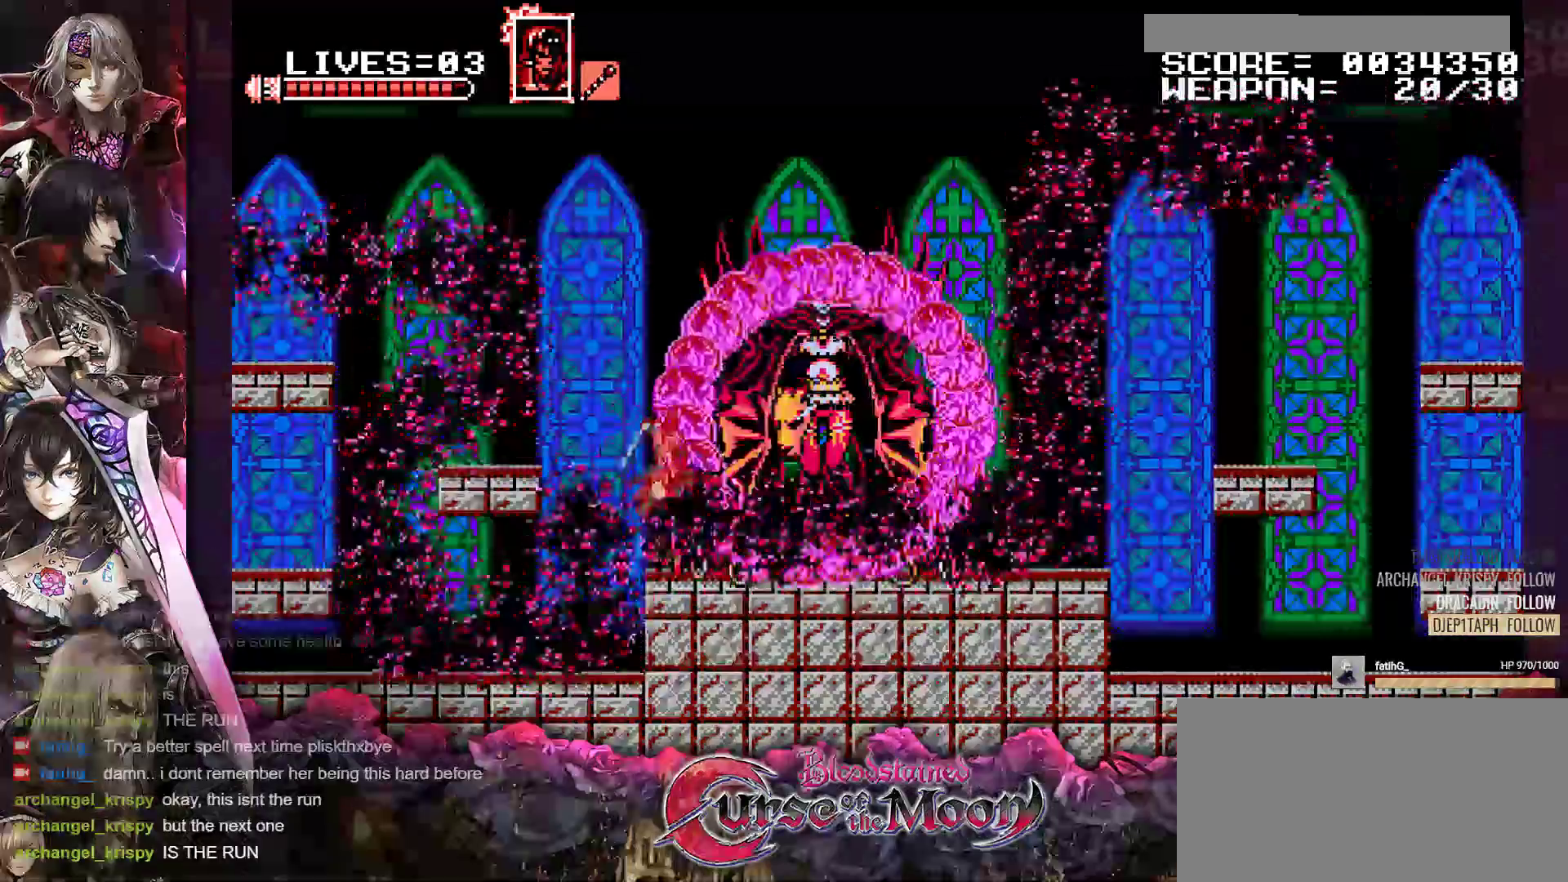
{"buttons": ["B", "Y"], "events": [[150, "B", "up"], [150, "Y", "up"], [333, "B", "down"], [333, "Y", "down"]]}
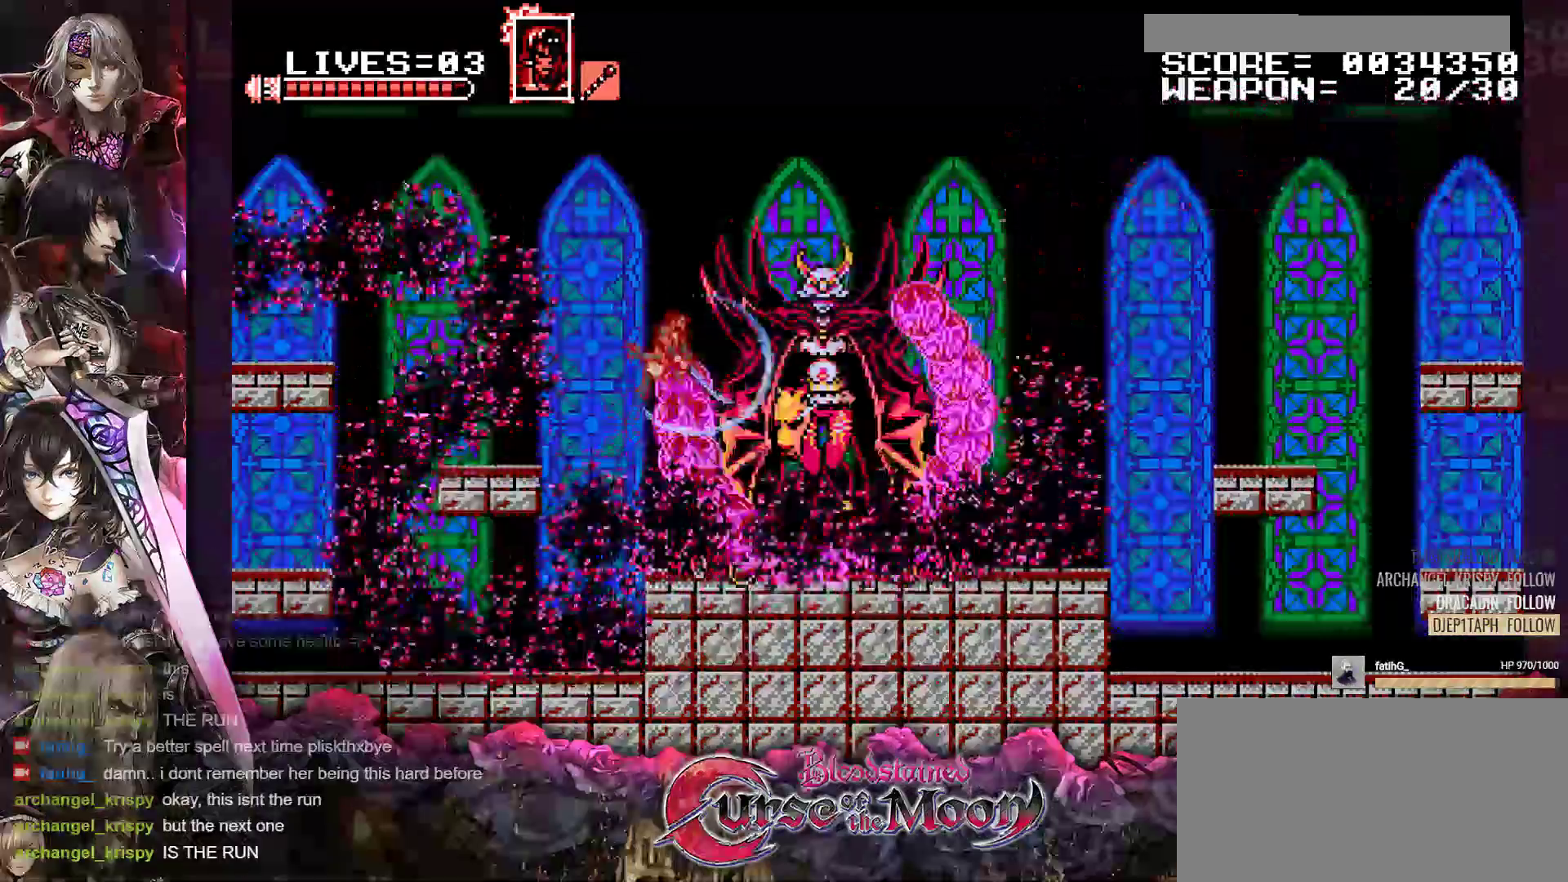
{"buttons": [], "events": [[33, "B", "up"], [67, "Y", "up"], [317, "B", "down"], [317, "Y", "down"], [500, "B", "up"], [500, "Y", "up"]]}
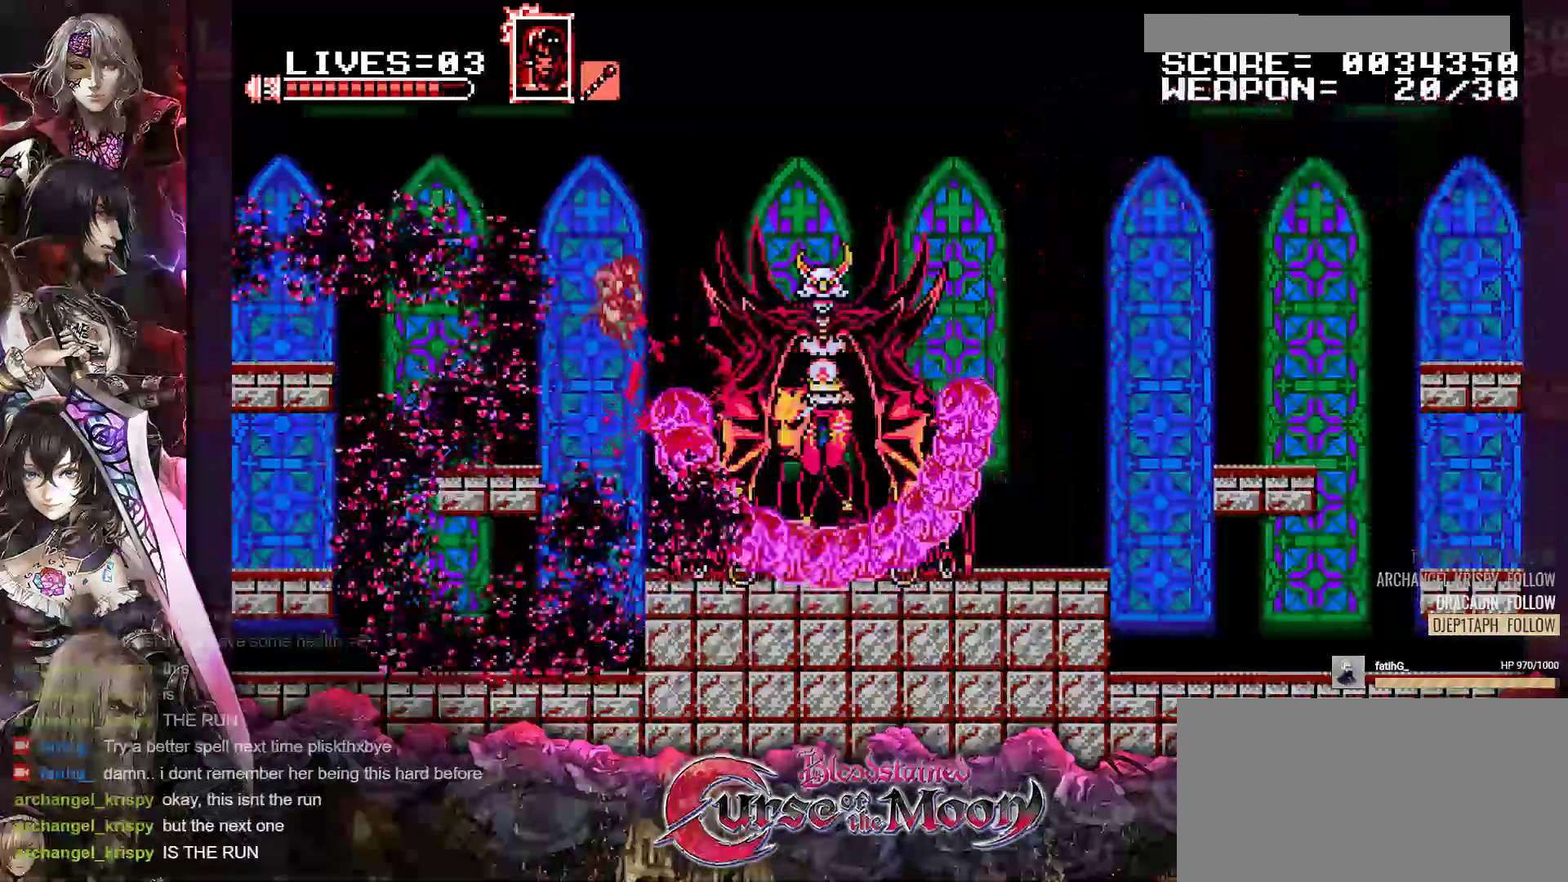
{"buttons": ["B", "Y", "DPAD_RIGHT"], "events": [[417, "DPAD_RIGHT", "down"], [433, "B", "down"], [467, "Y", "down"]]}
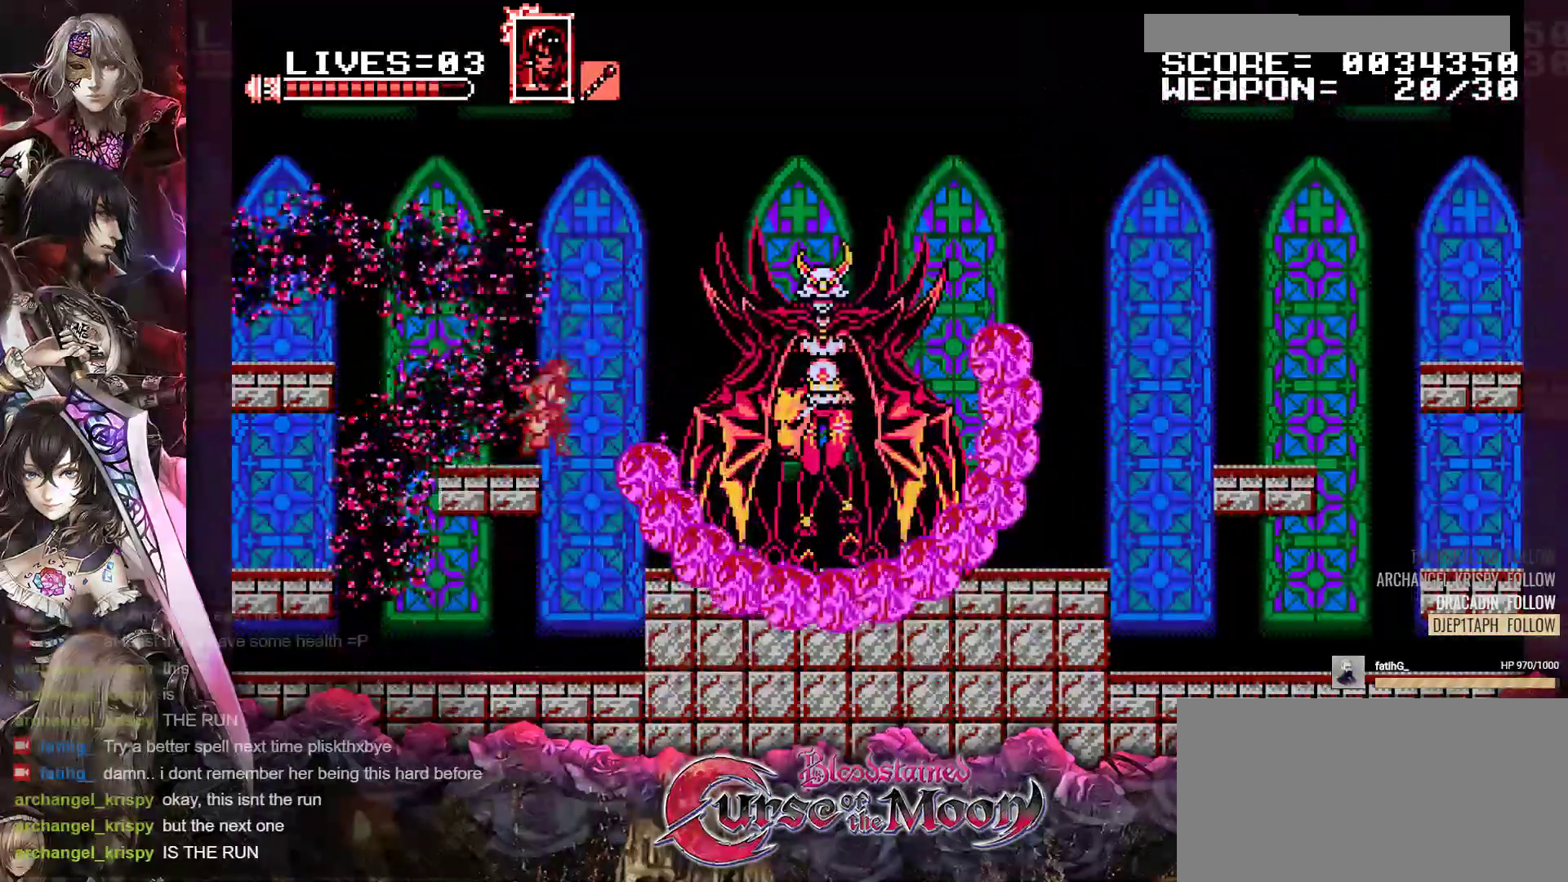
{"buttons": ["B", "Y"], "events": [[167, "B", "up"], [167, "Y", "up"], [333, "DPAD_RIGHT", "up"], [417, "B", "down"], [417, "Y", "down"]]}
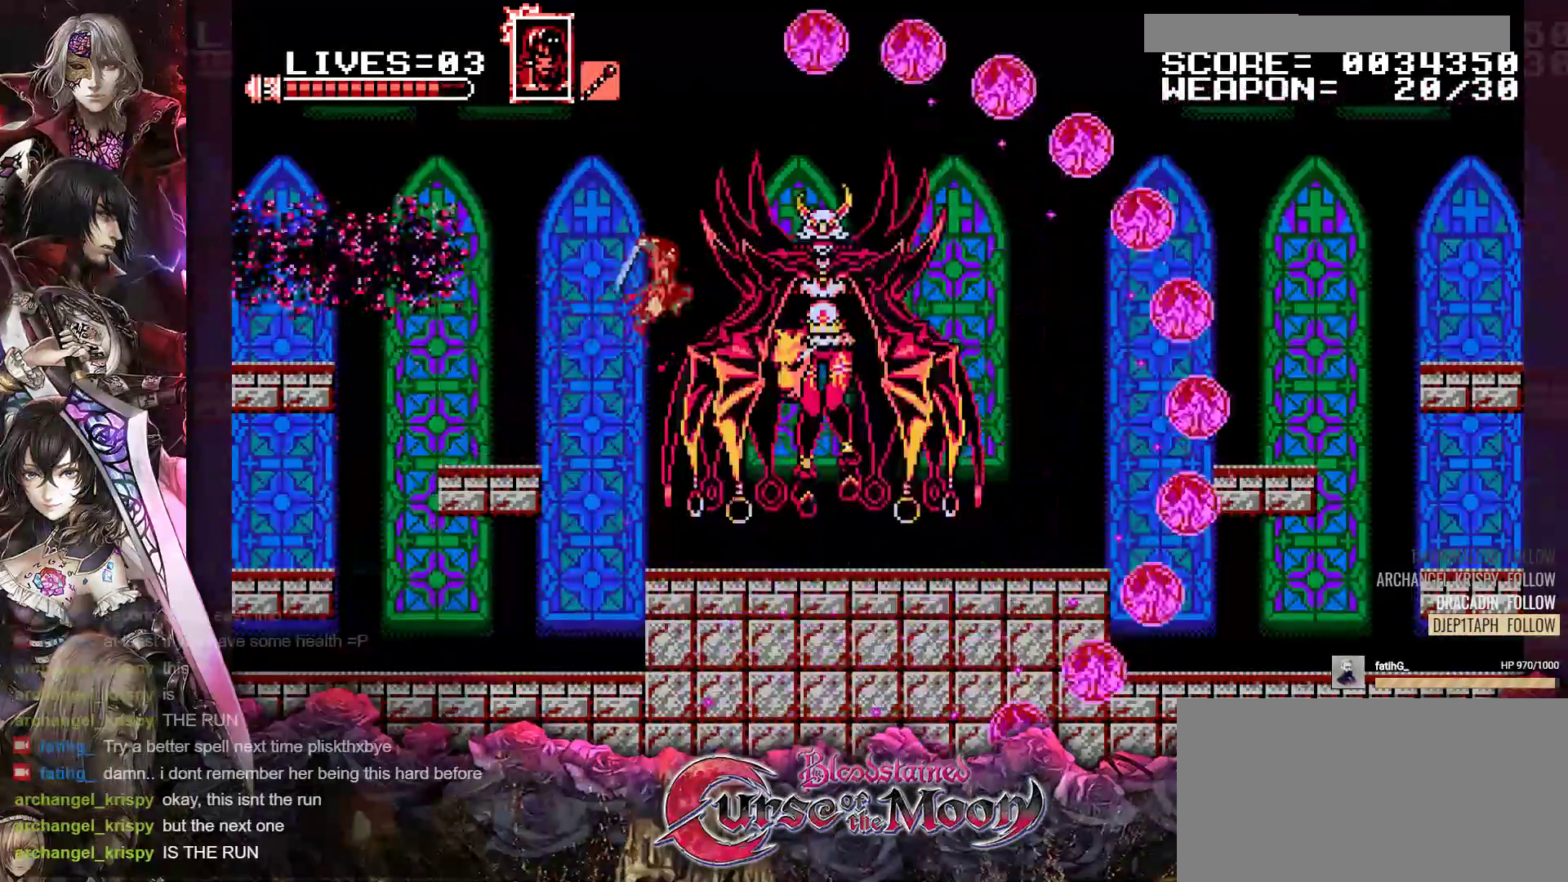
{"buttons": ["B", "Y"], "events": [[83, "B", "up"], [83, "Y", "up"], [350, "B", "down"], [350, "Y", "down"]]}
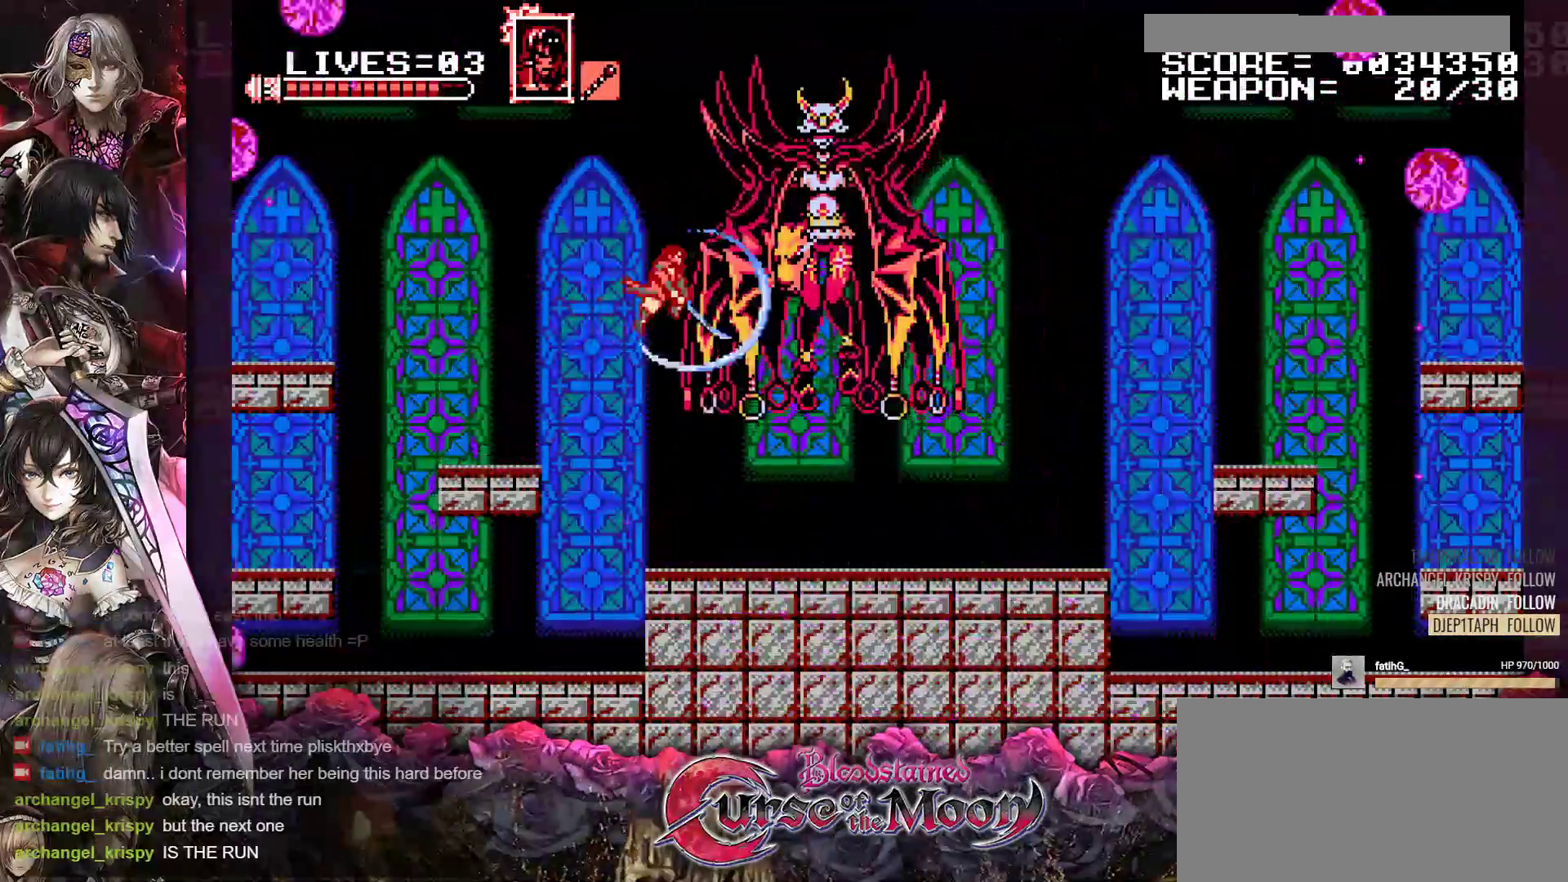
{"buttons": ["B", "Y"], "events": [[17, "B", "up"], [33, "Y", "up"], [350, "B", "down"], [350, "Y", "down"]]}
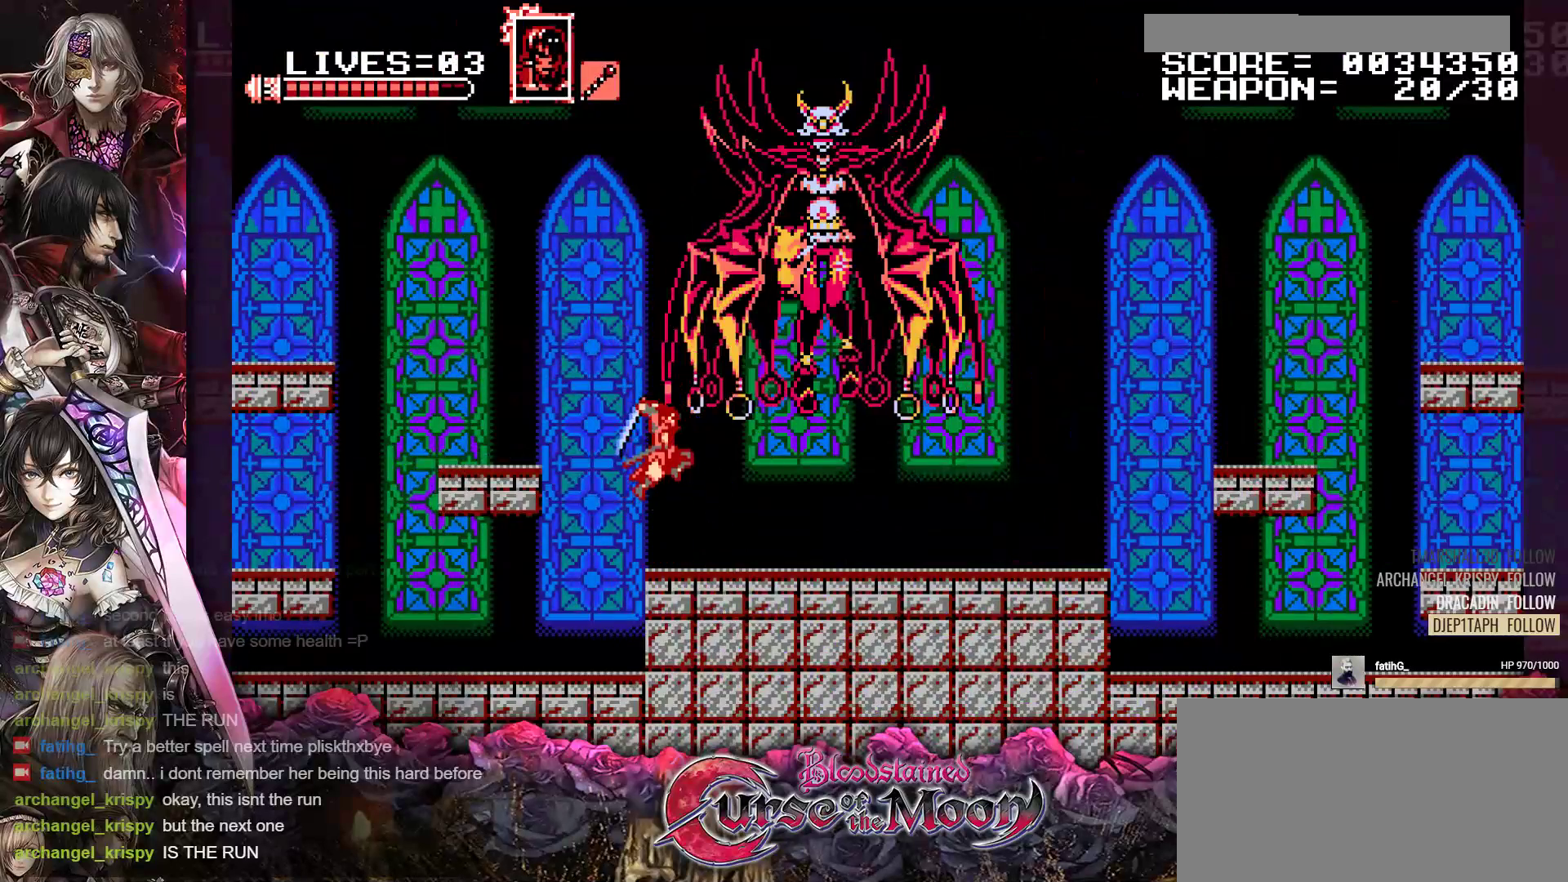
{"buttons": [], "events": [[50, "B", "up"], [50, "Y", "up"], [250, "B", "down"], [250, "Y", "down"], [417, "B", "up"], [433, "Y", "up"]]}
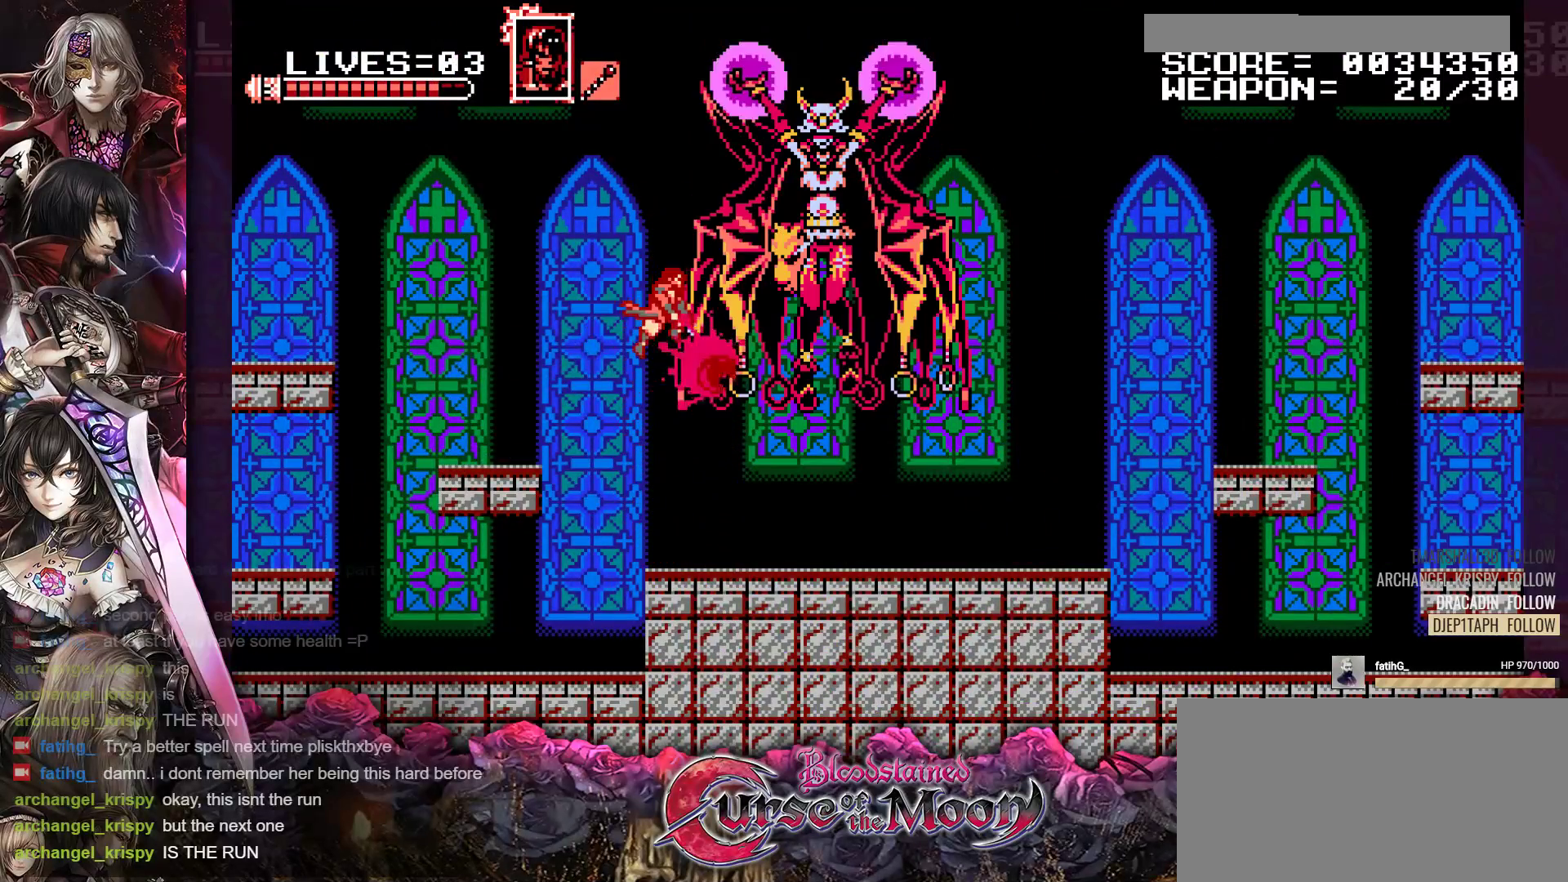
{"buttons": [], "events": [[233, "B", "down"], [233, "Y", "down"], [383, "B", "up"], [383, "Y", "up"]]}
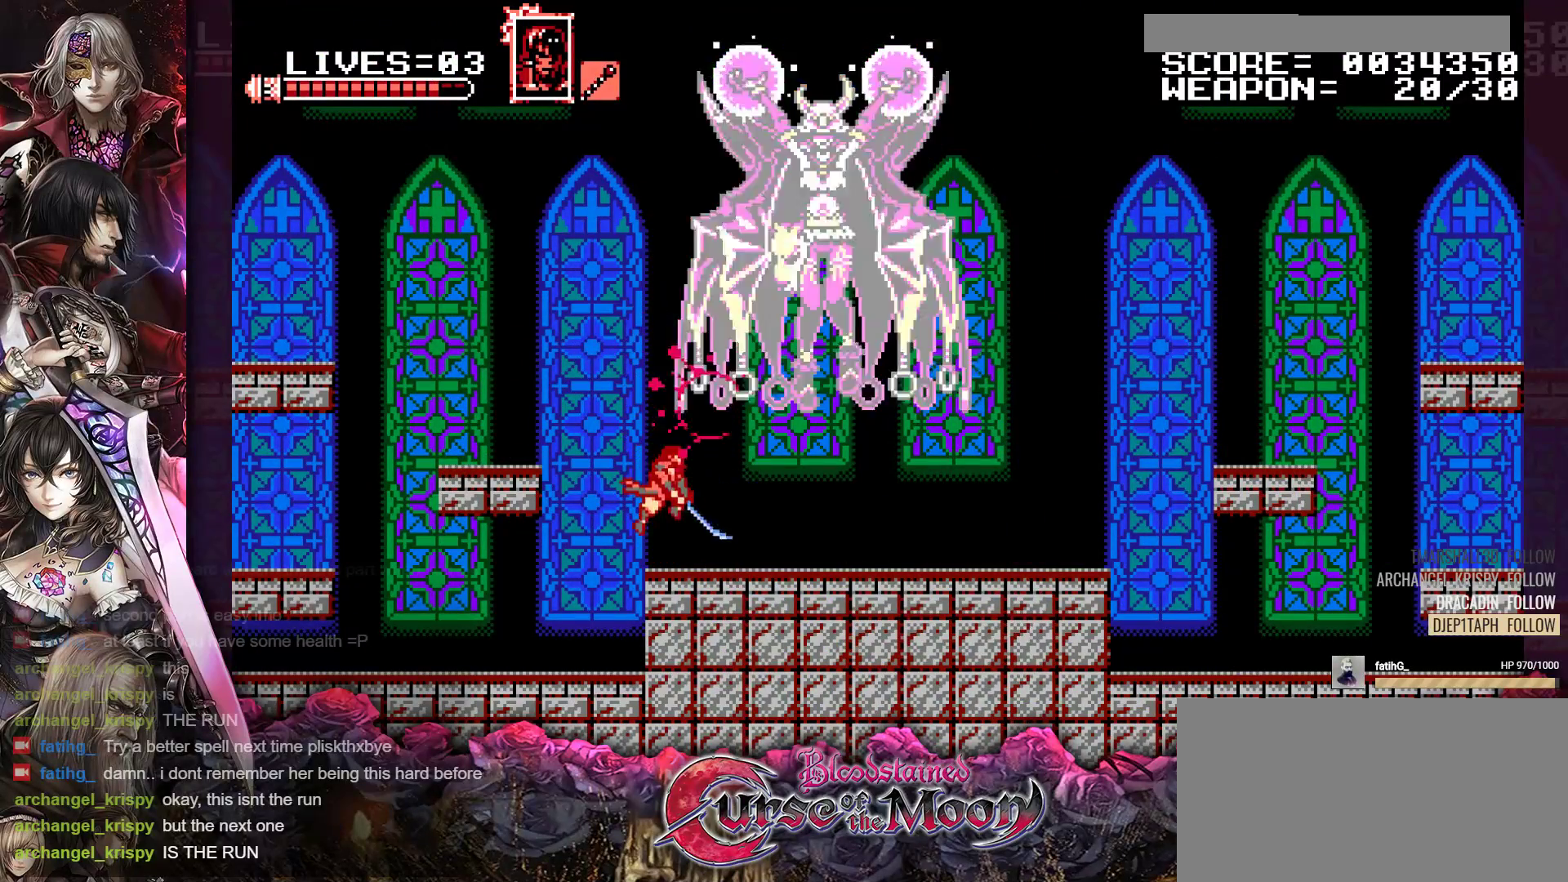
{"buttons": [], "events": [[167, "B", "down"], [167, "Y", "down"], [350, "B", "up"], [367, "Y", "up"]]}
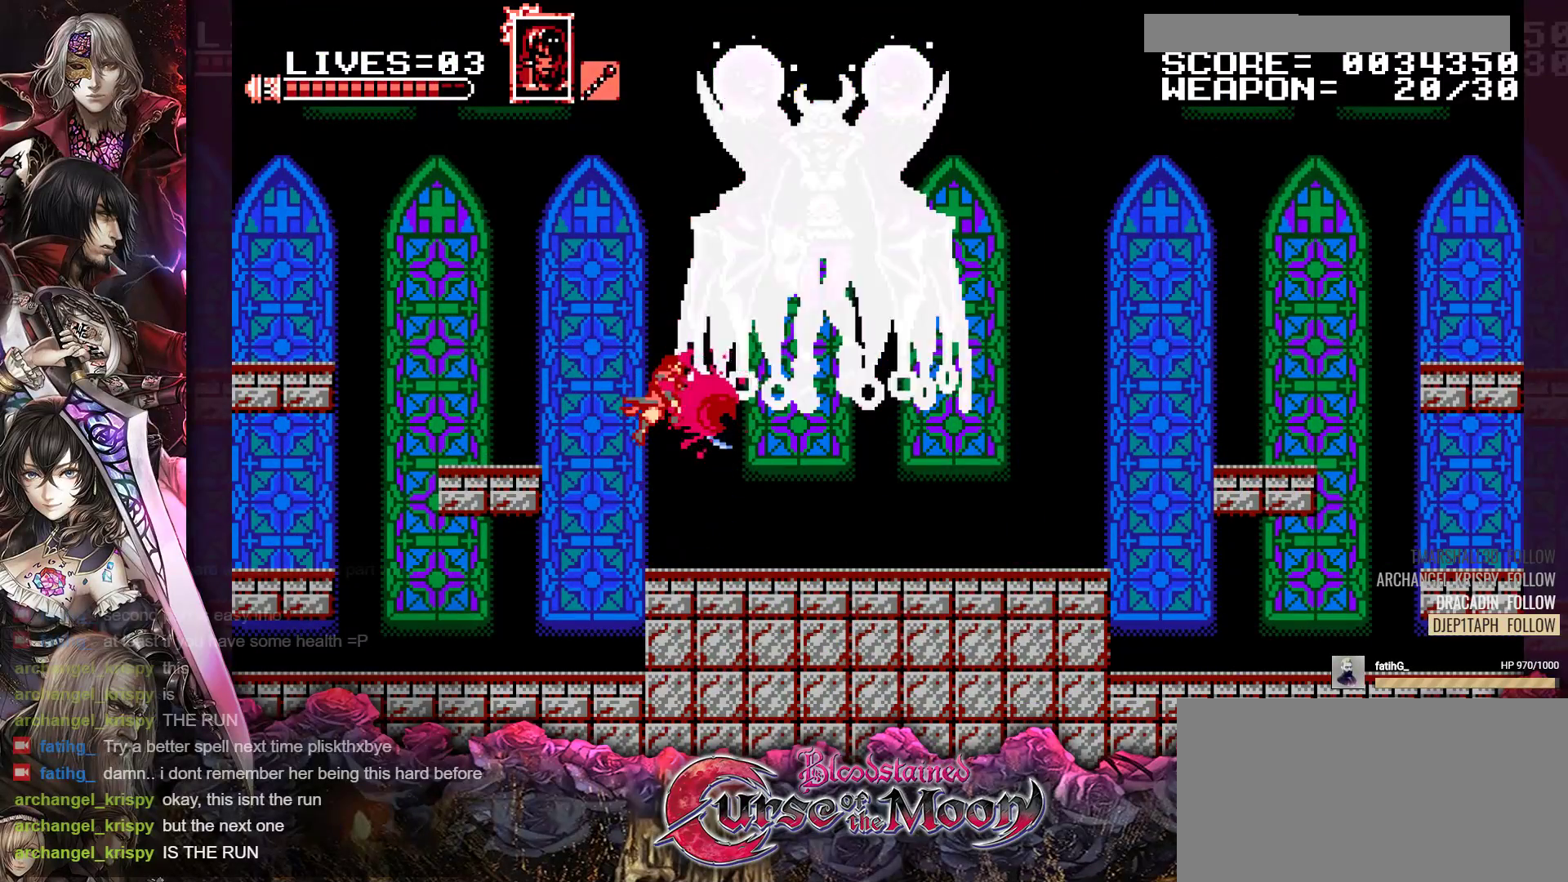
{"buttons": [], "events": [[100, "B", "down"], [100, "Y", "down"], [283, "Y", "up"], [300, "B", "up"]]}
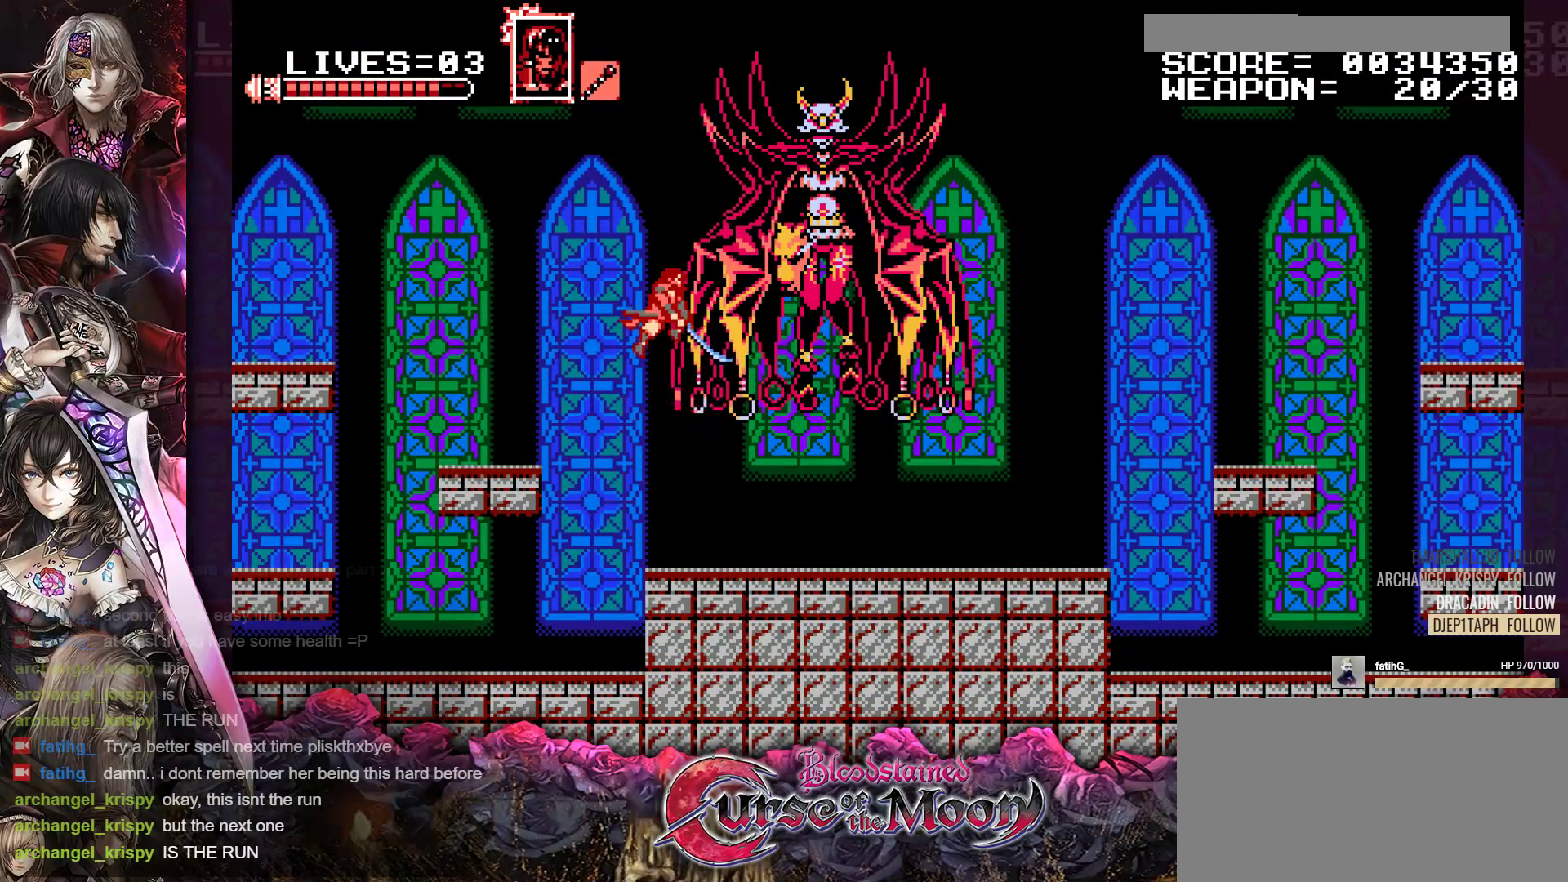
{"buttons": ["DPAD_RIGHT"], "events": [[100, "B", "down"], [100, "Y", "down"], [267, "B", "up"], [267, "Y", "up"], [500, "DPAD_RIGHT", "down"]]}
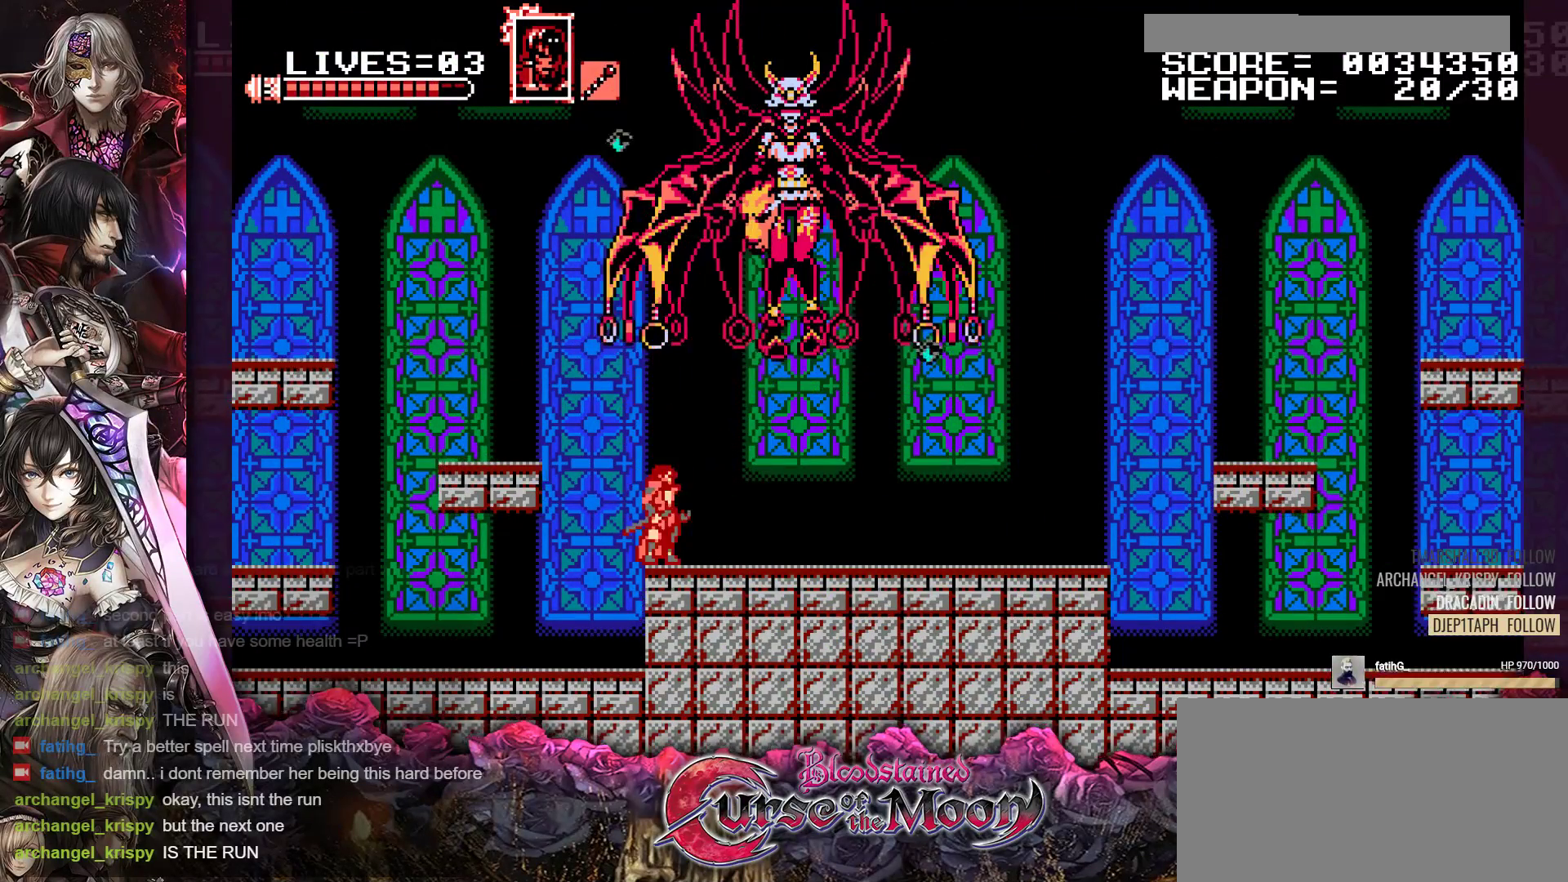
{"buttons": ["DPAD_RIGHT"], "events": [[83, "R1", "down"], [233, "R1", "up"], [333, "R1", "down"], [483, "R1", "up"]]}
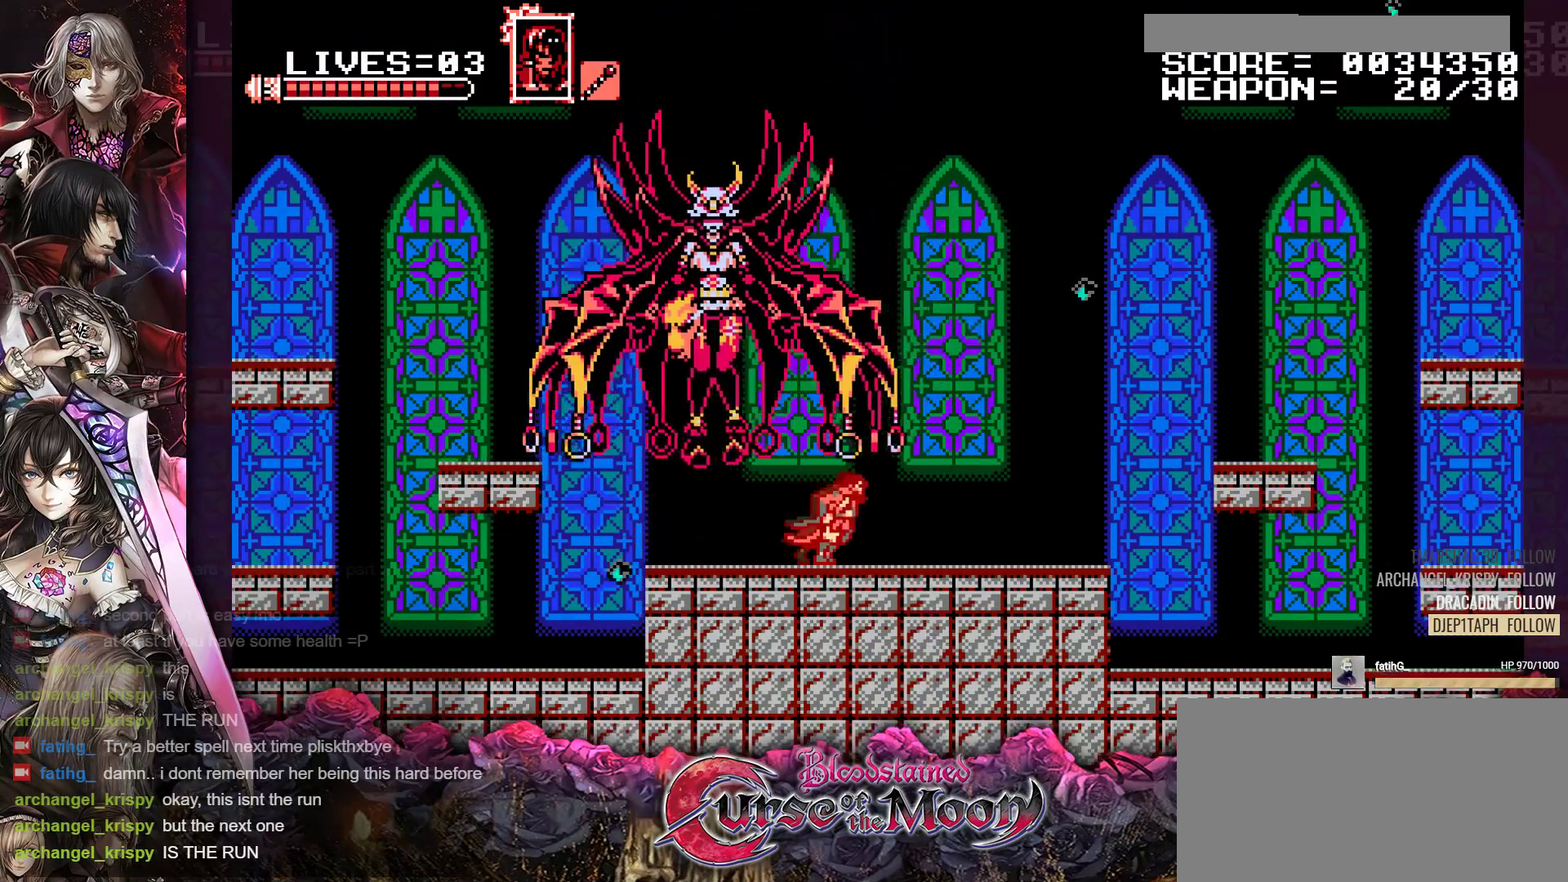
{"buttons": ["B", "DPAD_RIGHT"], "events": [[450, "B", "down"]]}
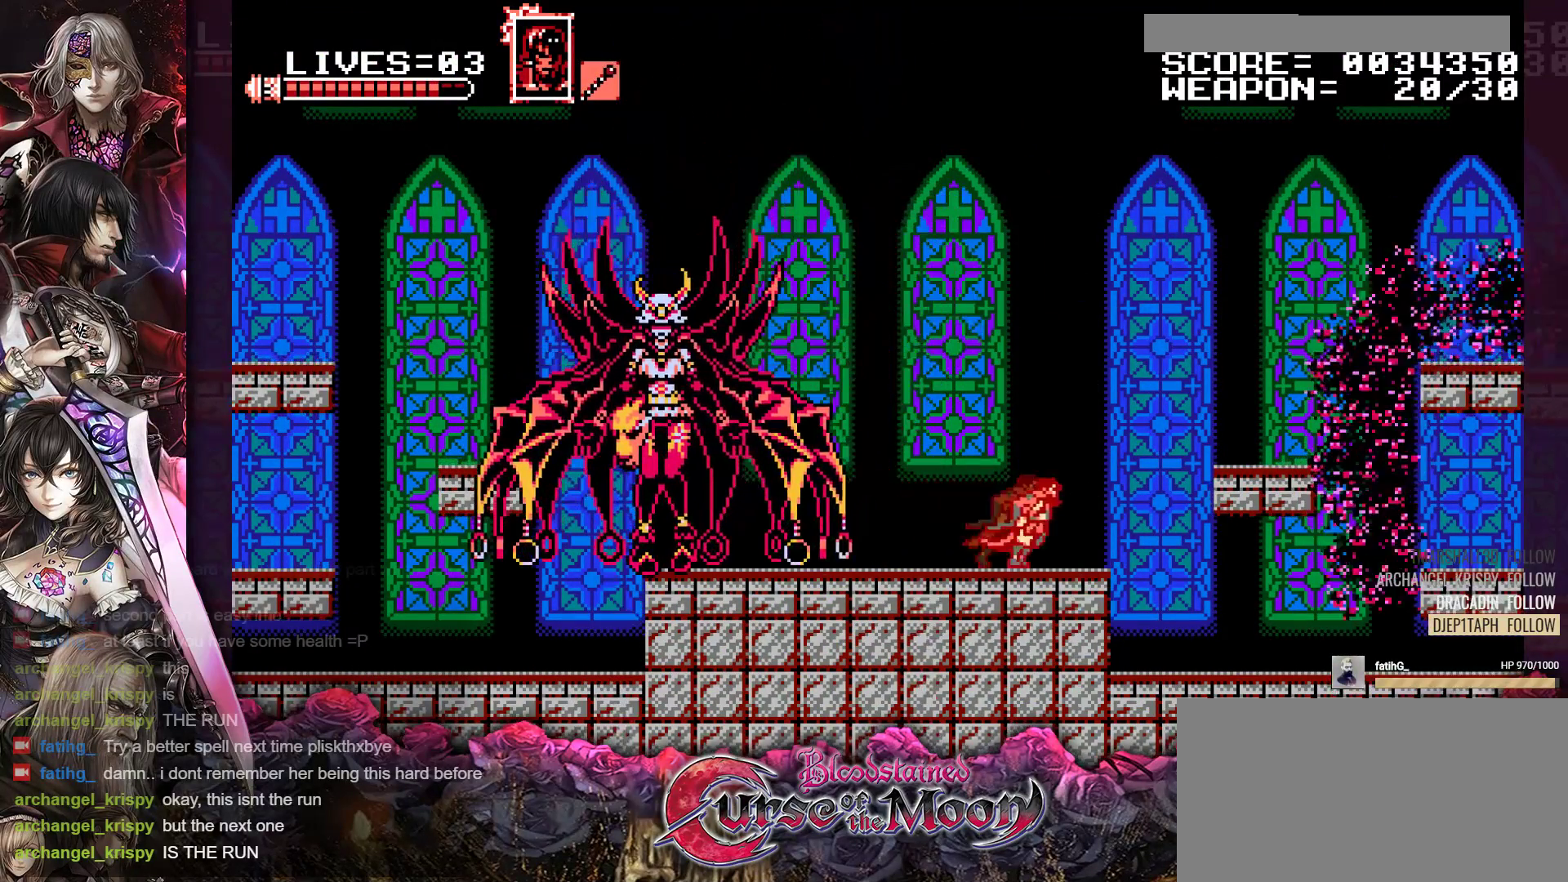
{"buttons": [], "events": [[183, "B", "up"], [267, "B", "down"], [367, "B", "up"], [417, "DPAD_RIGHT", "up"]]}
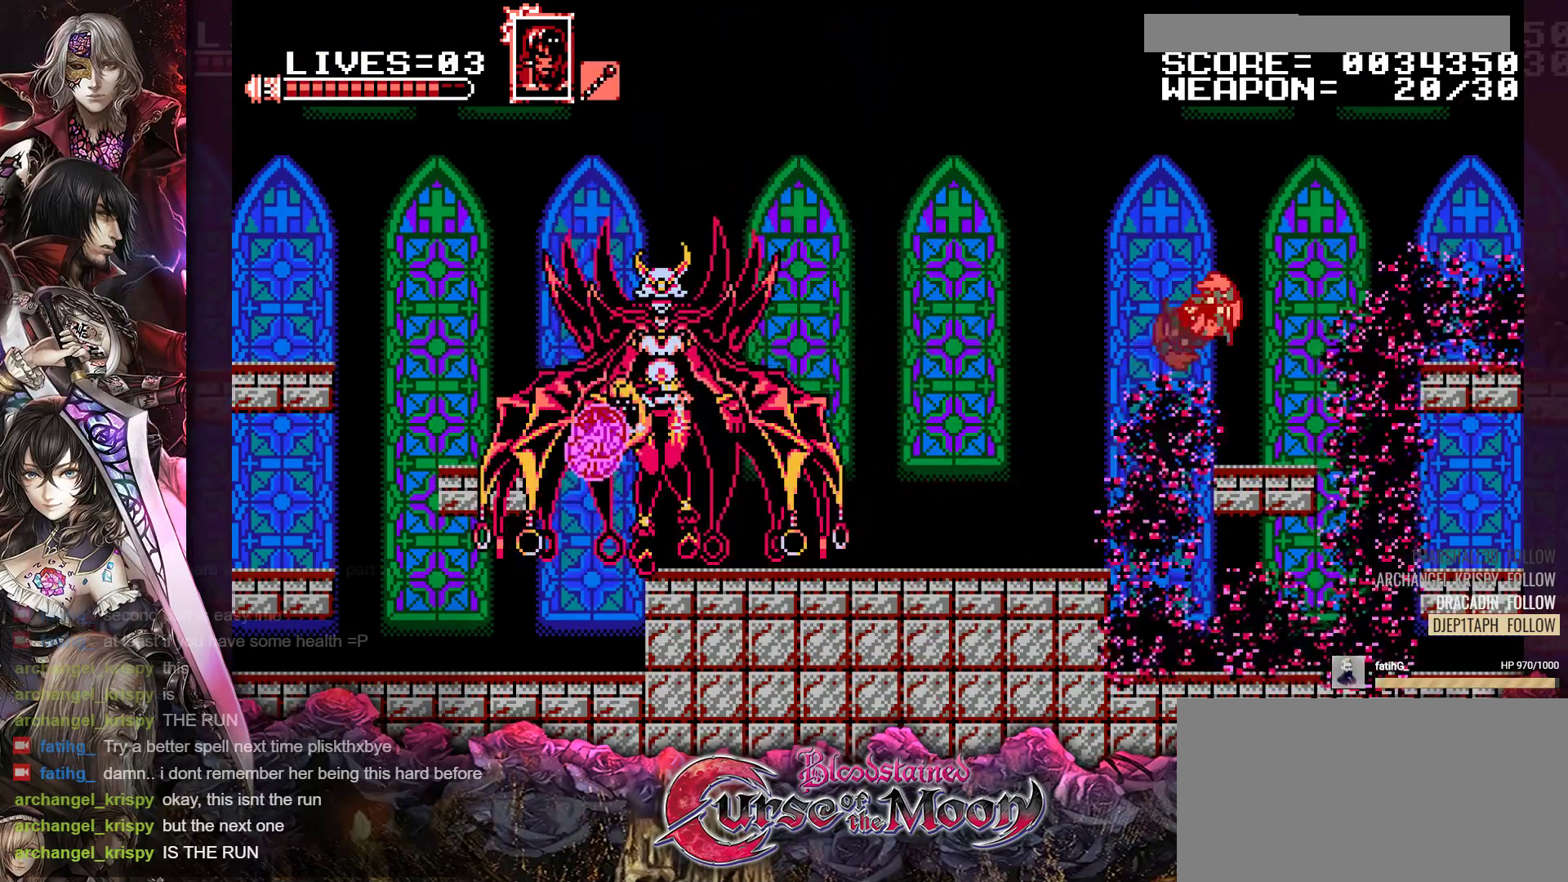
{"buttons": [], "events": [[133, "DPAD_LEFT", "down"], [500, "DPAD_LEFT", "up"]]}
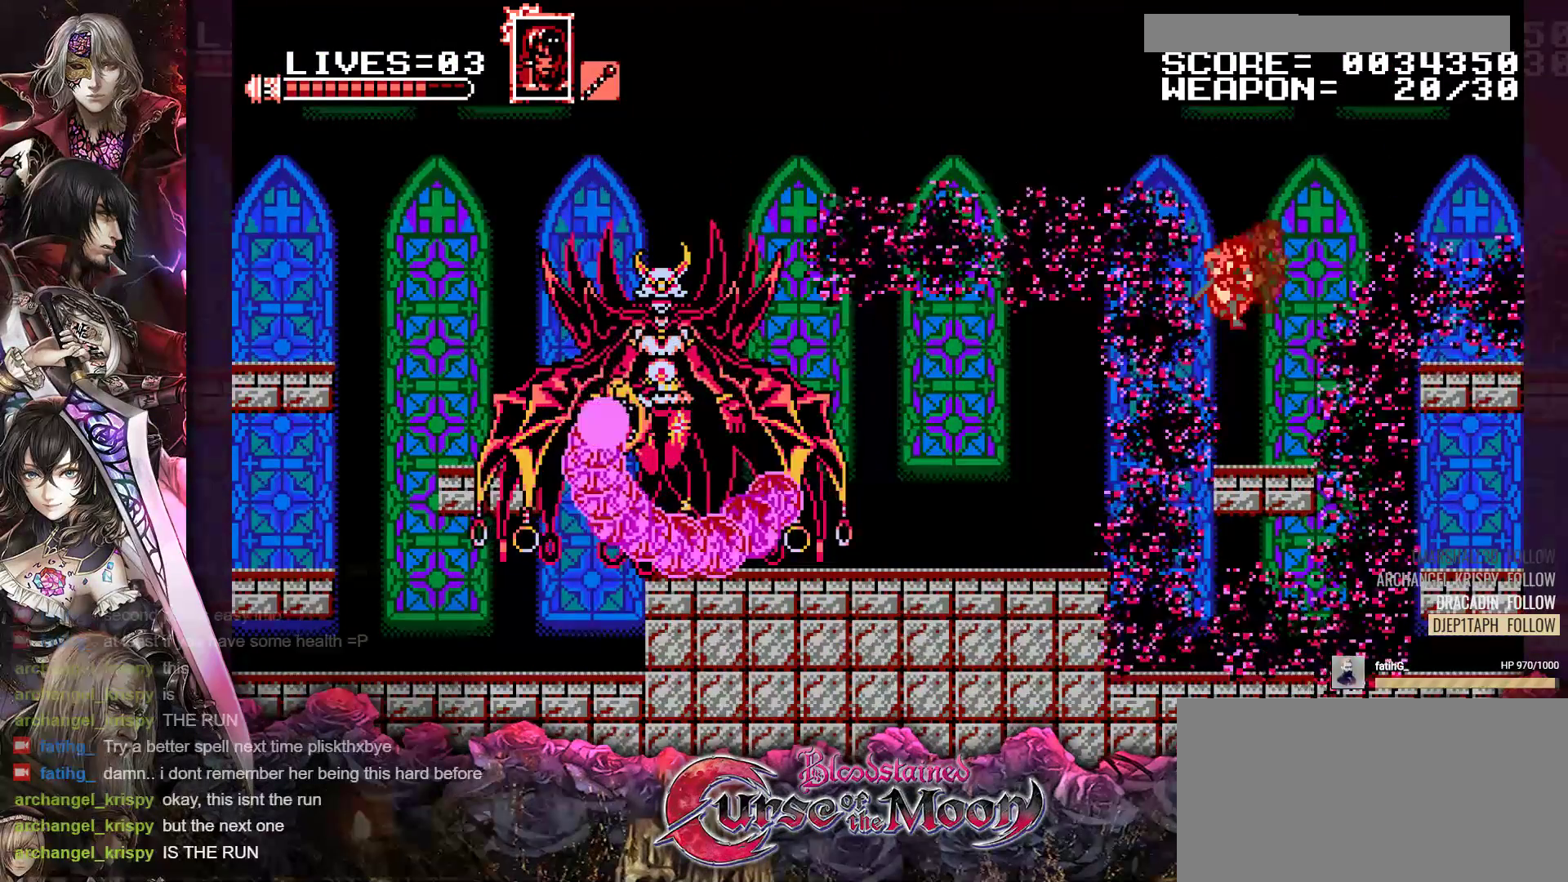
{"buttons": ["B", "DPAD_RIGHT"], "events": [[267, "DPAD_RIGHT", "down"], [400, "B", "down"]]}
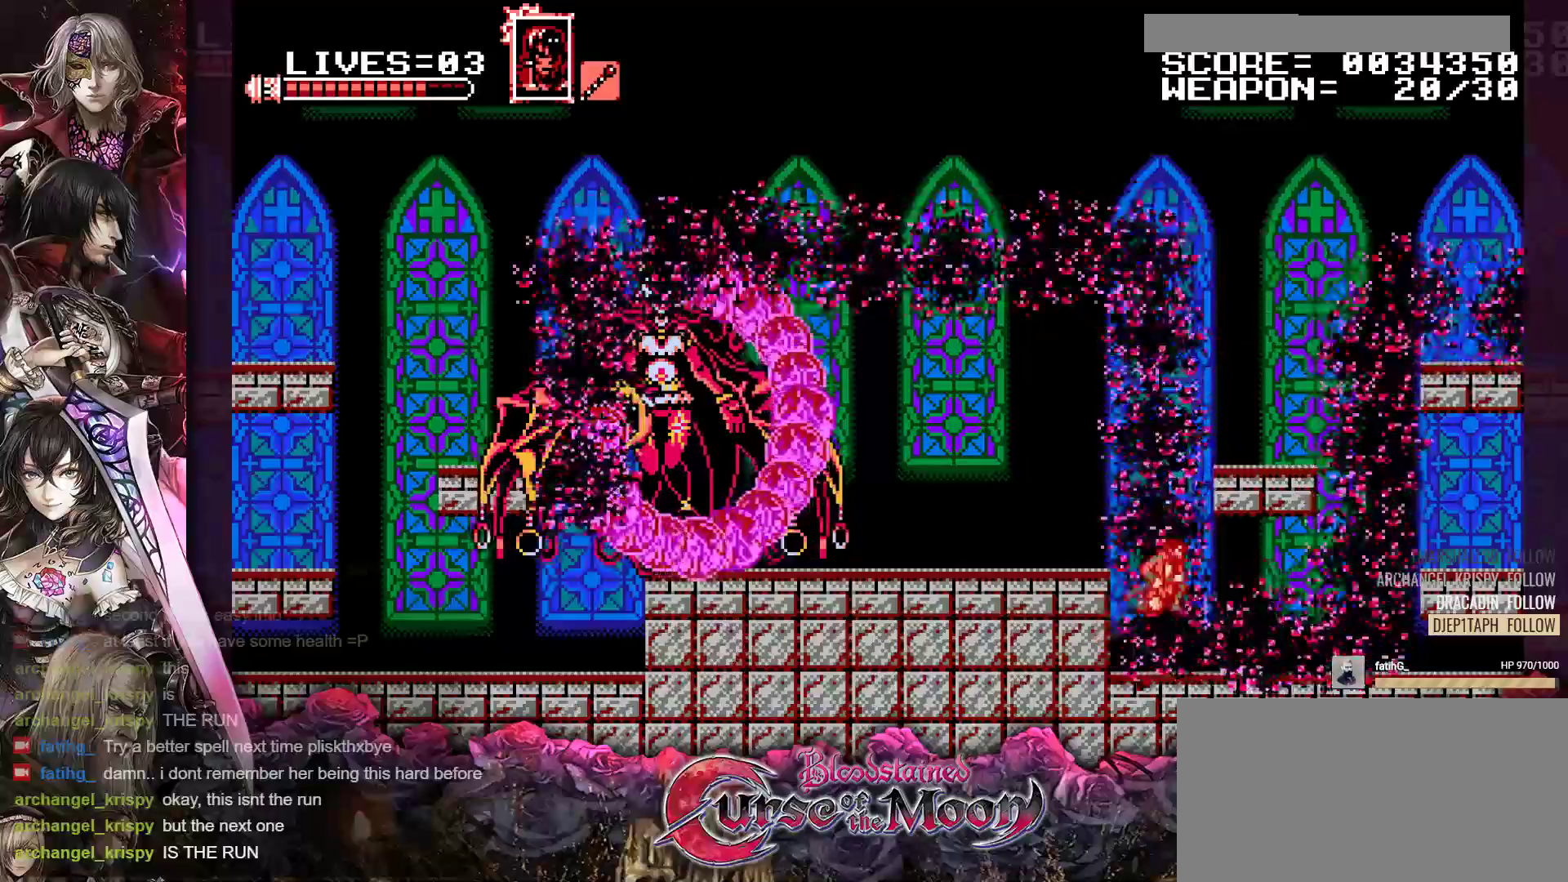
{"buttons": ["B"], "events": [[150, "B", "up"], [150, "DPAD_RIGHT", "up"], [433, "B", "down"]]}